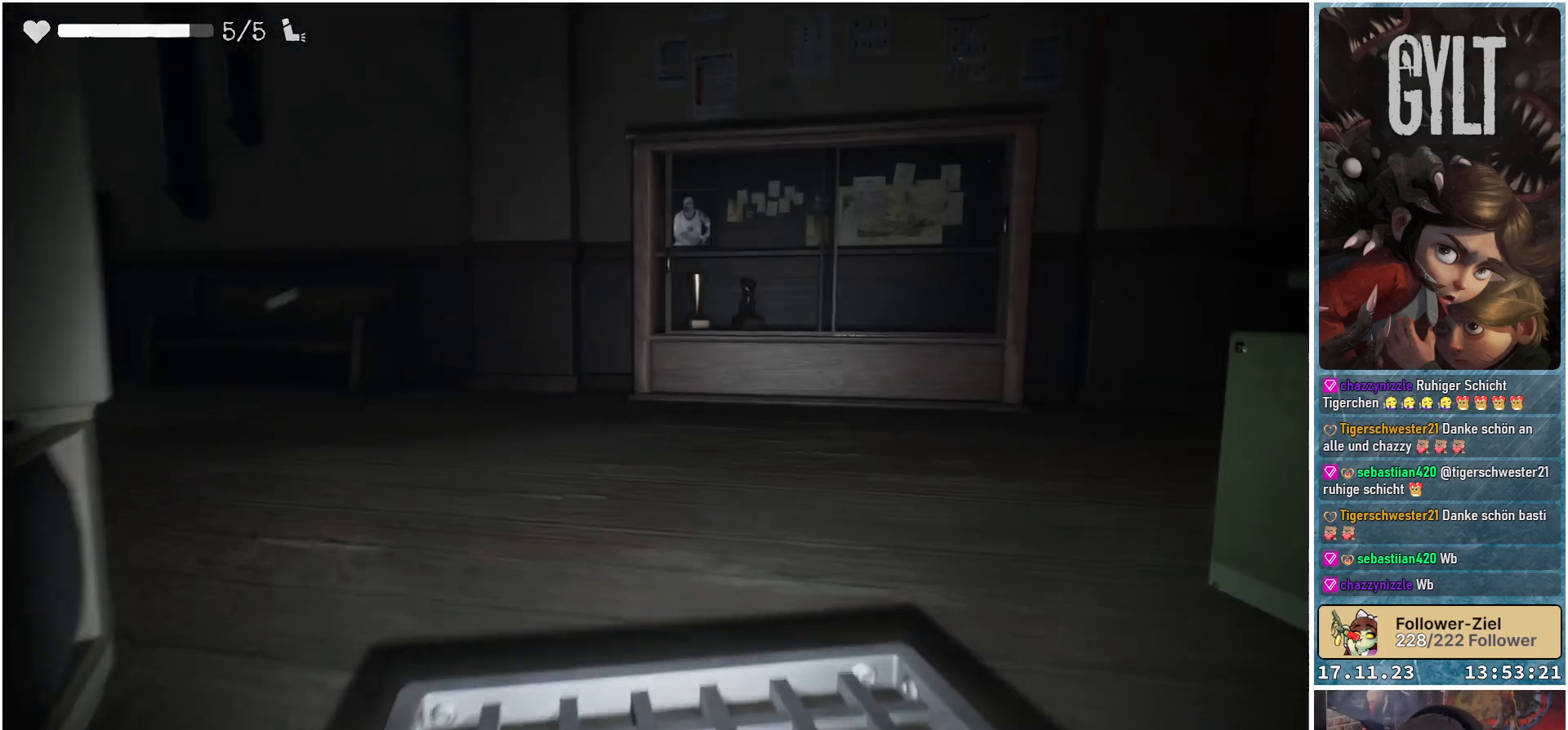
Gameplay with a controller (Xbox layout); each line is a JSON object with the inputs held at the frame after it. "events" lists button and stick changes between this image and that frame as [ms after this image, input, new state], when the widget could be followed in between.
{"buttons": [], "left_stick": "up", "right_stick": "center", "events": []}
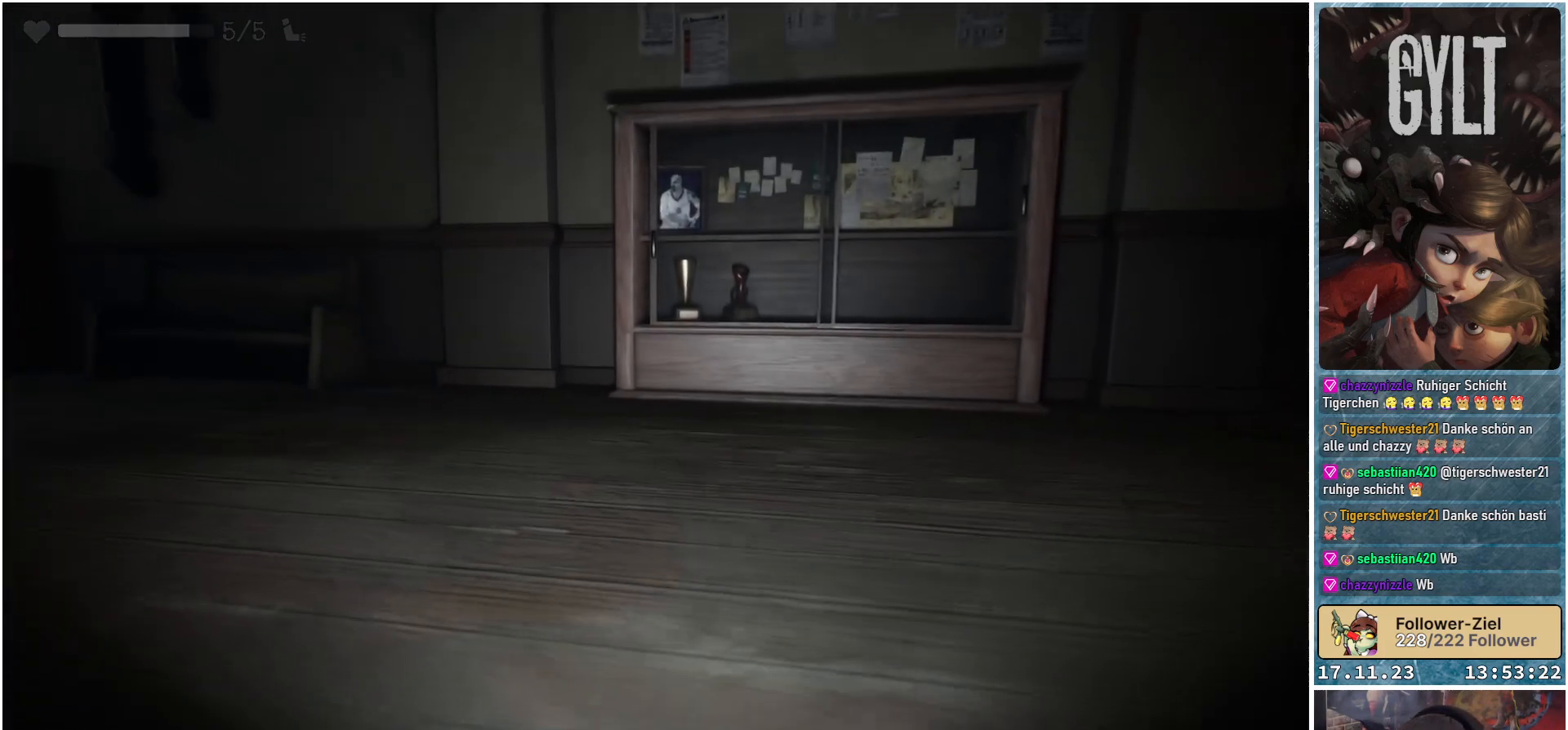
{"buttons": [], "left_stick": "up", "right_stick": "center", "events": [[100, "left_stick", "center"], [183, "B", "down"], [250, "B", "up"], [483, "left_stick", "up"]]}
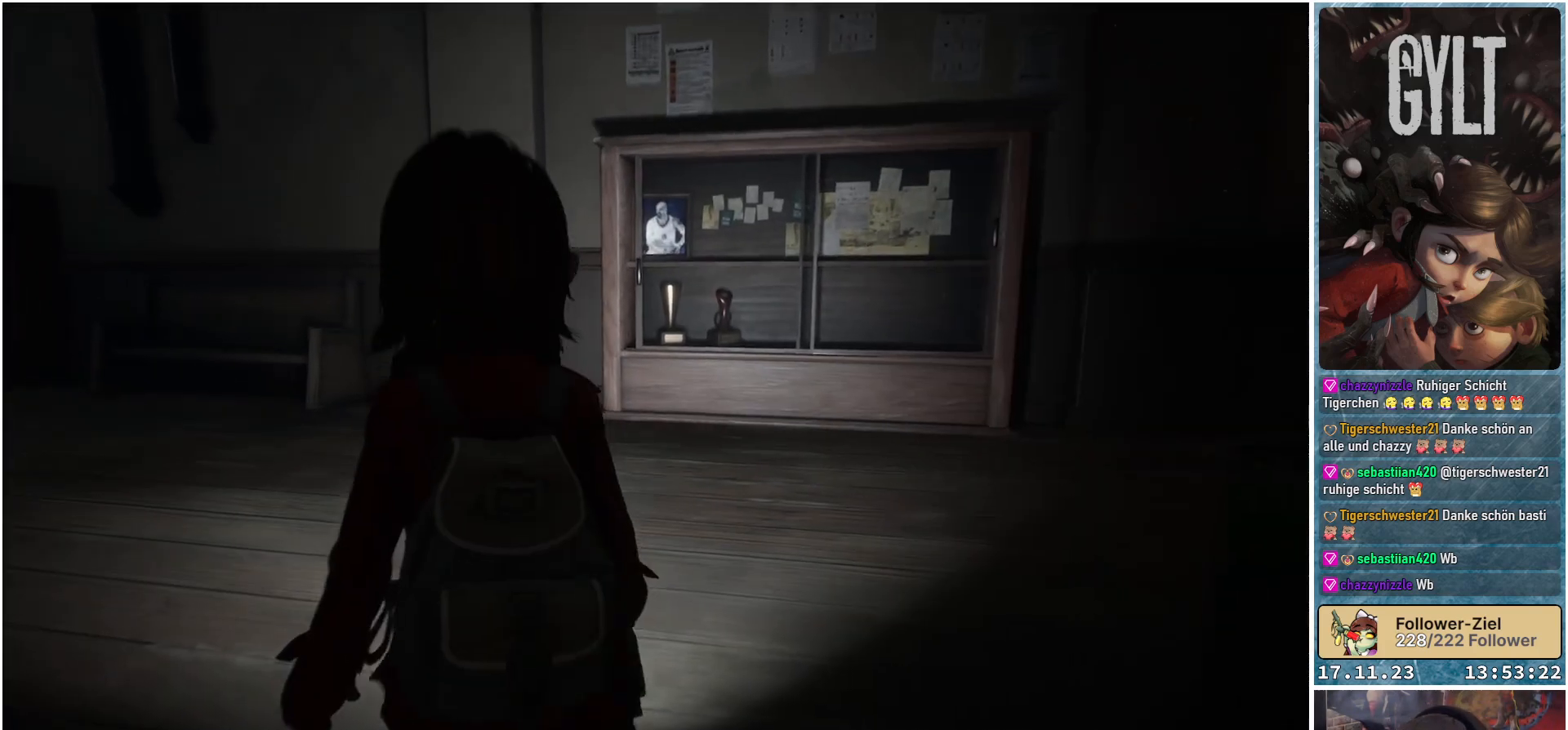
{"buttons": [], "left_stick": "up", "right_stick": "left", "events": [[133, "right_stick", "left"]]}
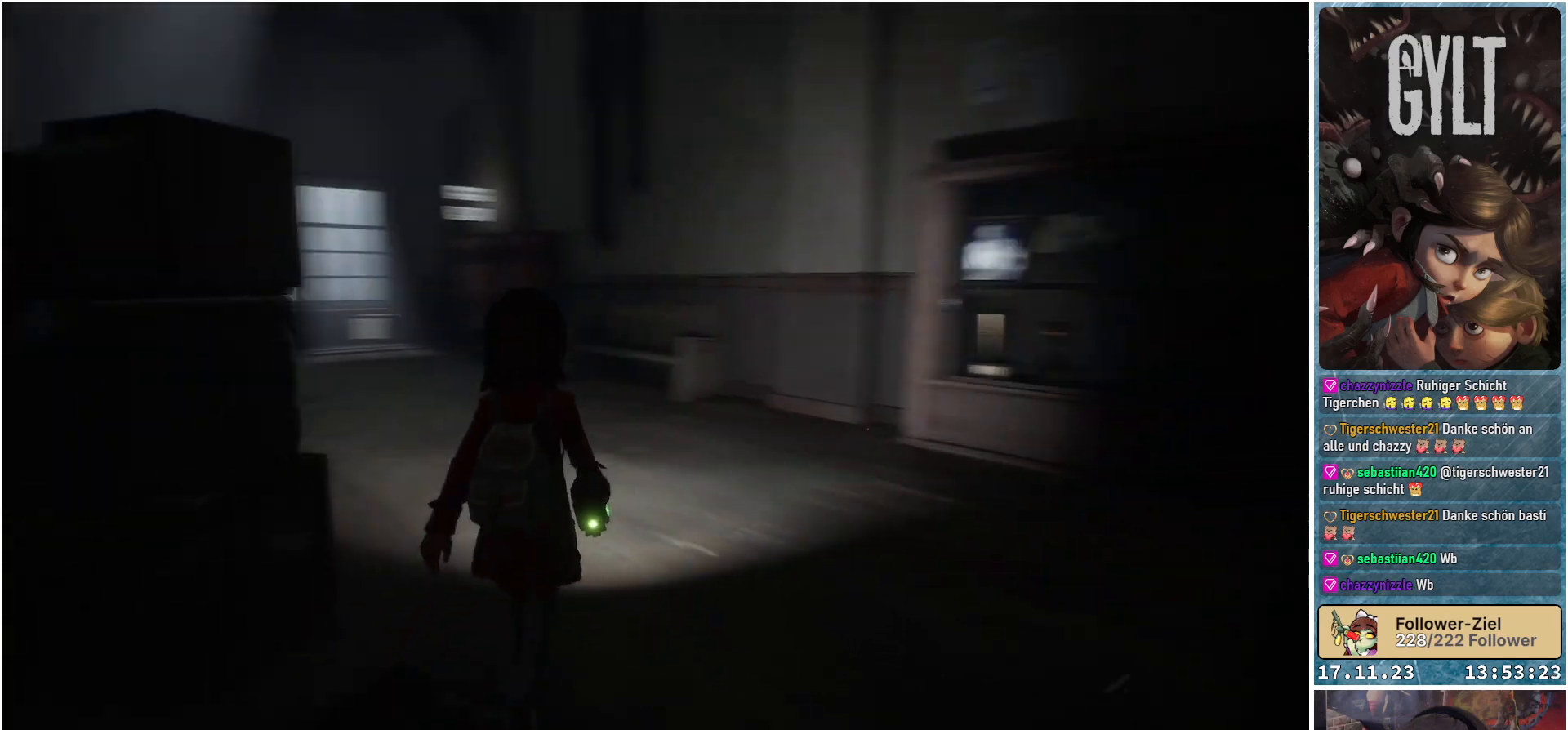
{"buttons": [], "left_stick": "center", "right_stick": "up", "events": [[50, "right_stick", "up"], [67, "left_stick", "center"], [317, "right_stick", "center"], [367, "right_stick", "up"]]}
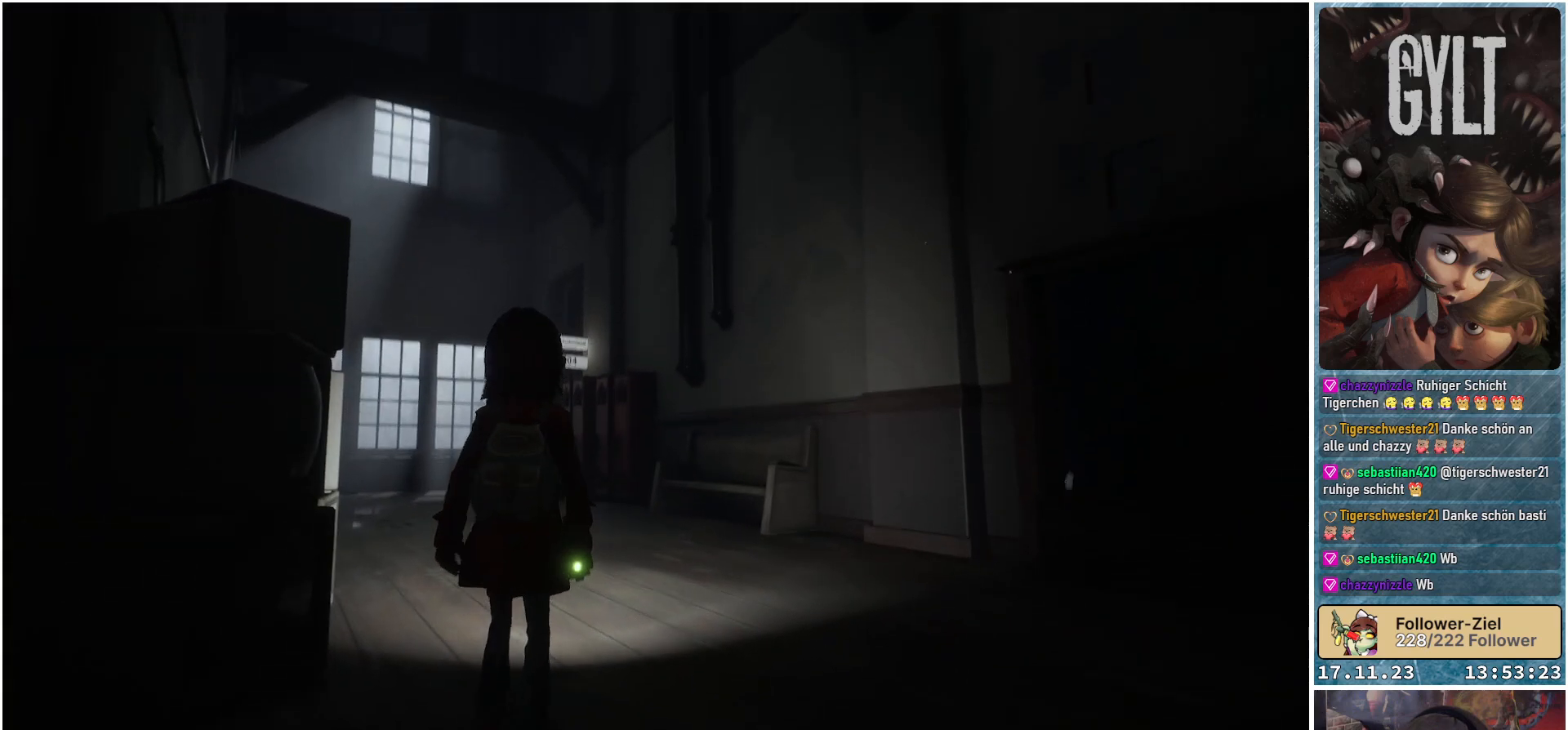
{"buttons": ["L2"], "left_stick": "center", "right_stick": "center", "events": [[117, "right_stick", "up-right"], [267, "L2", "down"], [450, "right_stick", "center"]]}
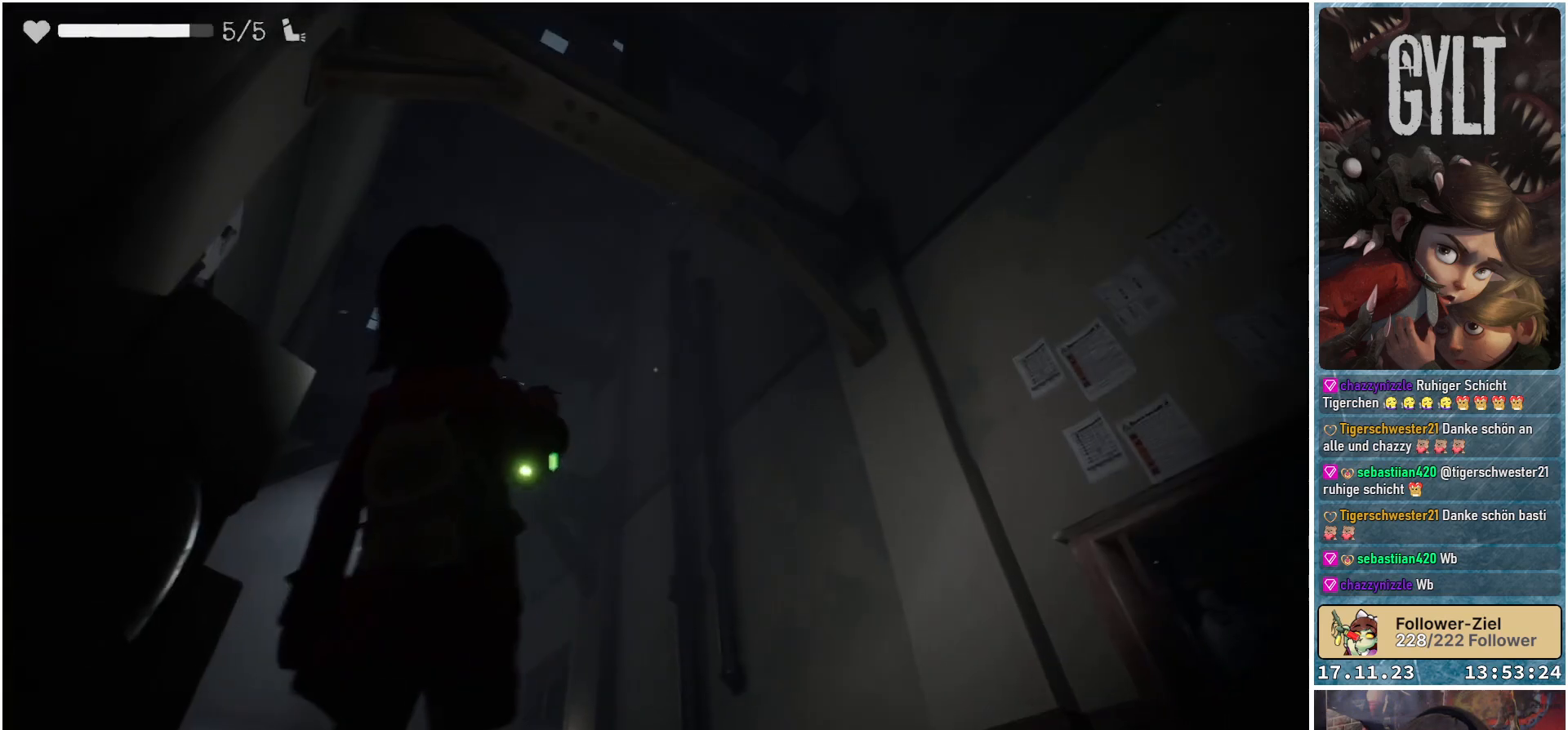
{"buttons": ["L2"], "left_stick": "center", "right_stick": "up-right", "events": [[233, "right_stick", "up"], [467, "right_stick", "up-right"]]}
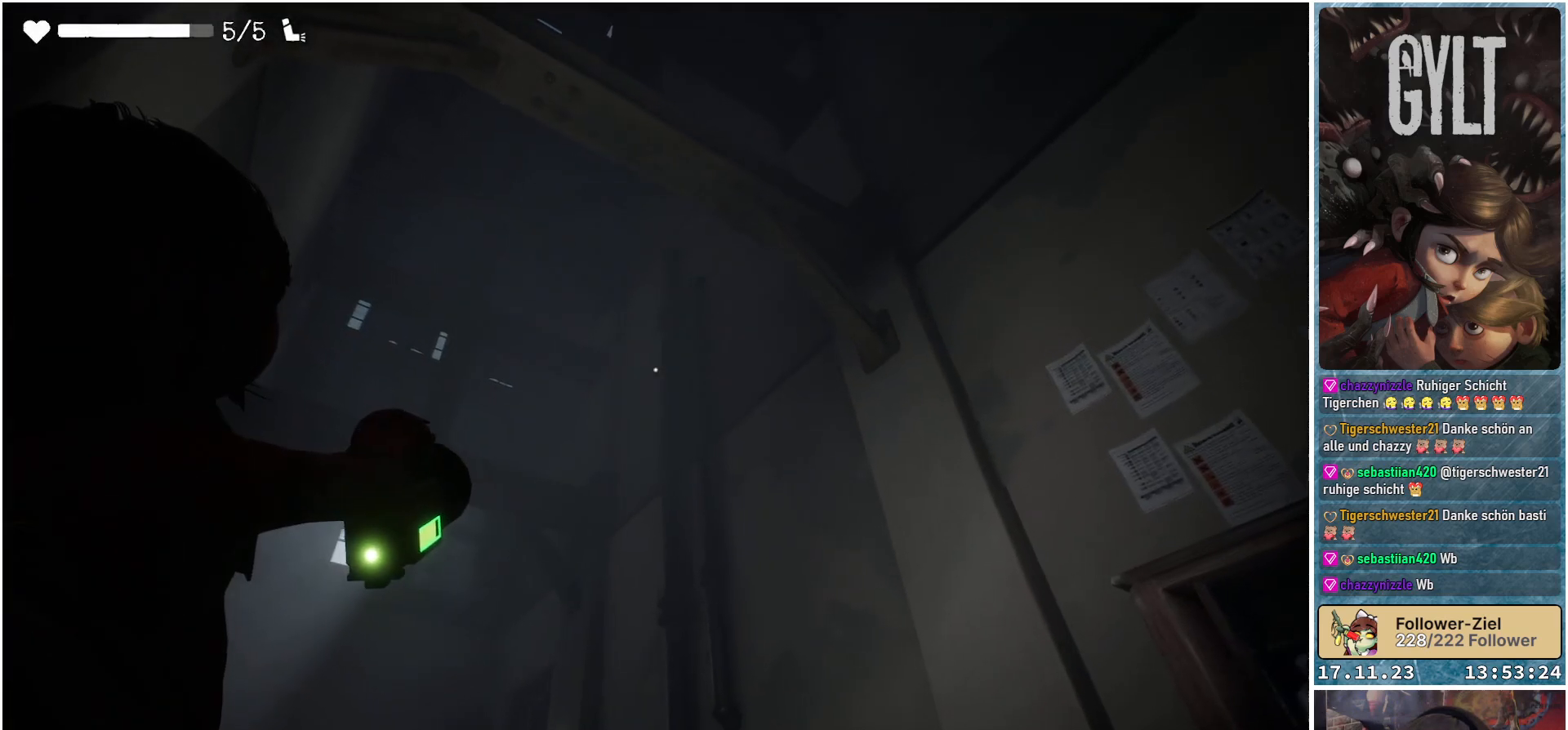
{"buttons": ["L2"], "left_stick": "down", "right_stick": "up-right", "events": [[400, "left_stick", "down"]]}
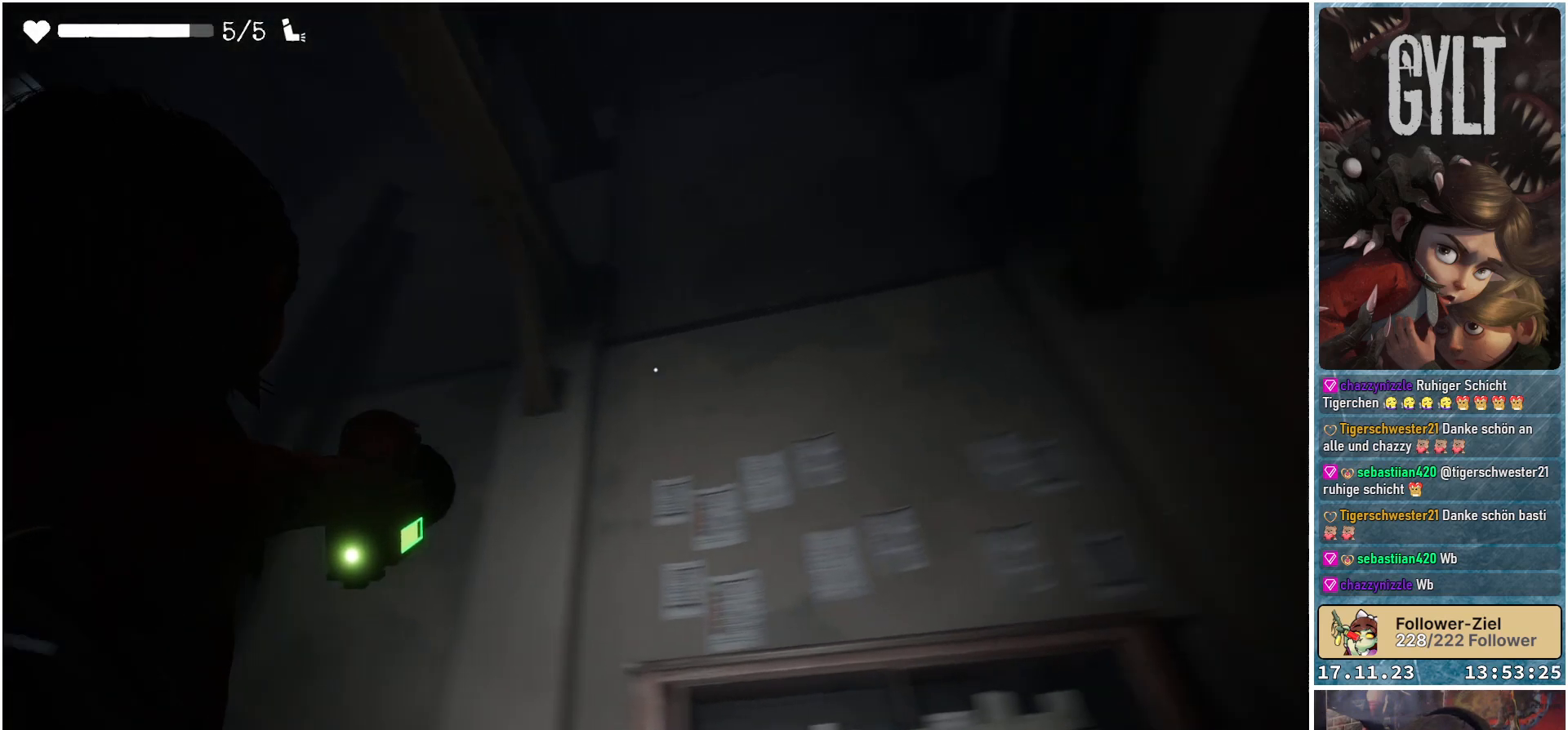
{"buttons": ["L2"], "left_stick": "center", "right_stick": "center", "events": [[167, "left_stick", "center"], [417, "right_stick", "center"]]}
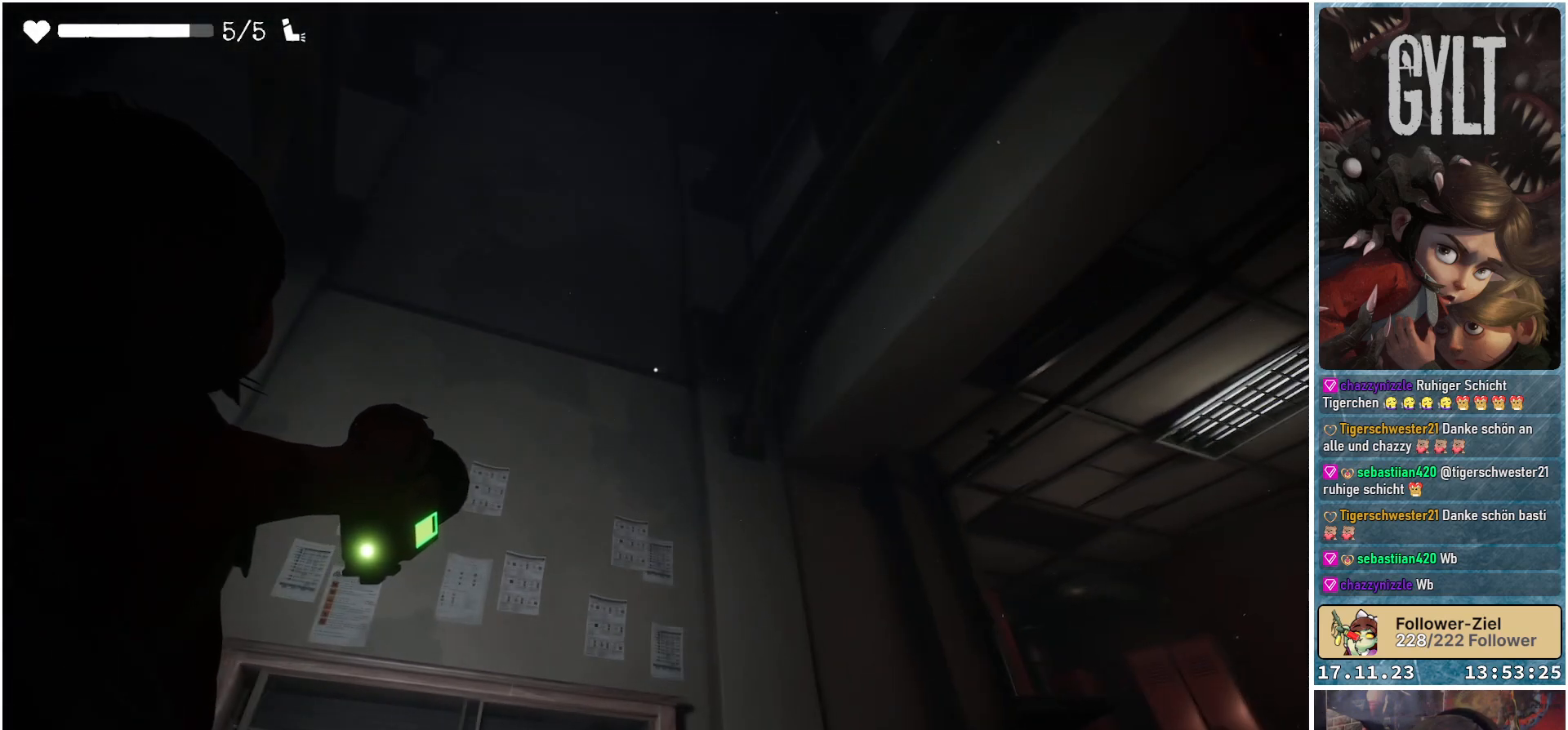
{"buttons": ["L2"], "left_stick": "center", "right_stick": "center", "events": []}
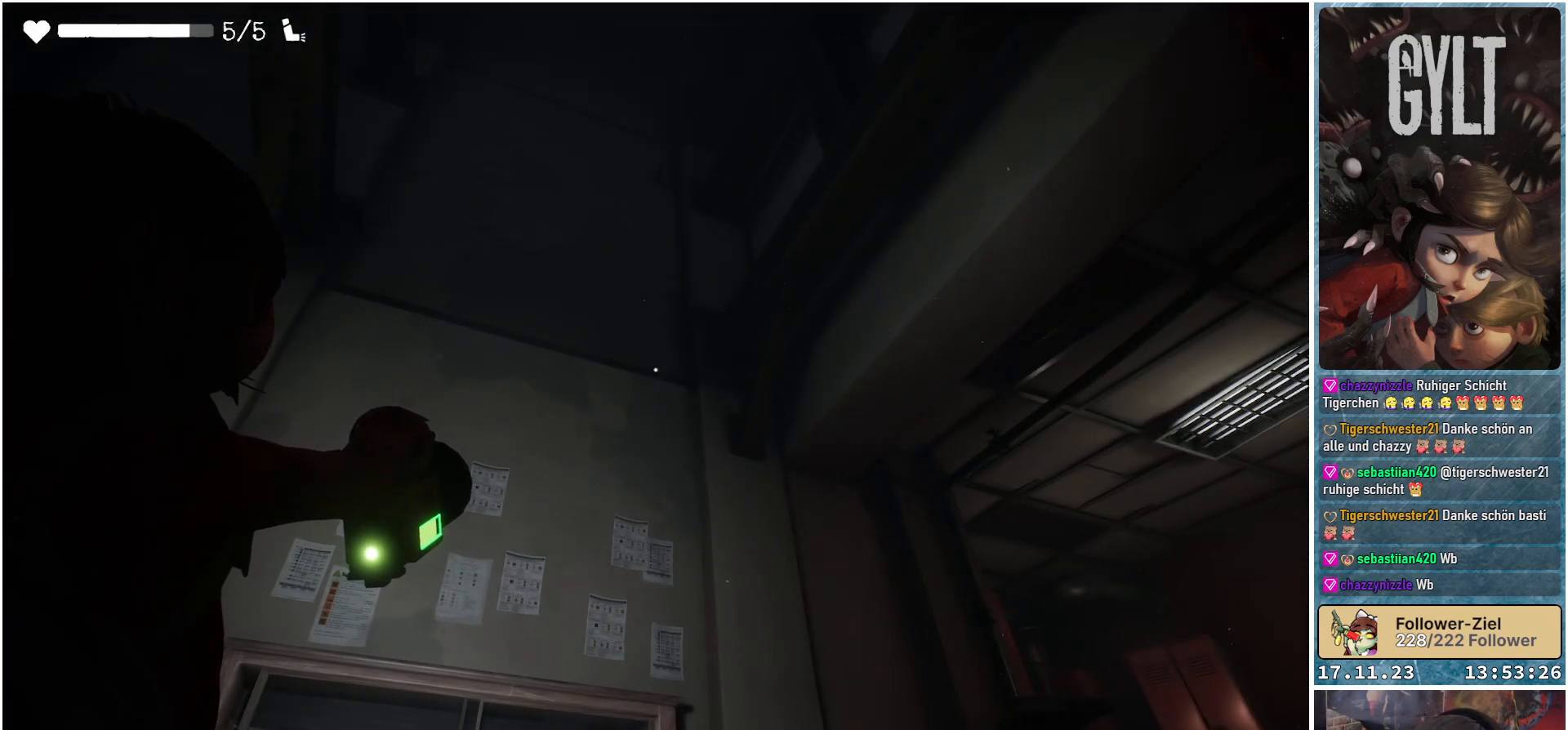
{"buttons": ["L2"], "left_stick": "center", "right_stick": "up-right", "events": [[33, "right_stick", "right"], [450, "right_stick", "up-right"]]}
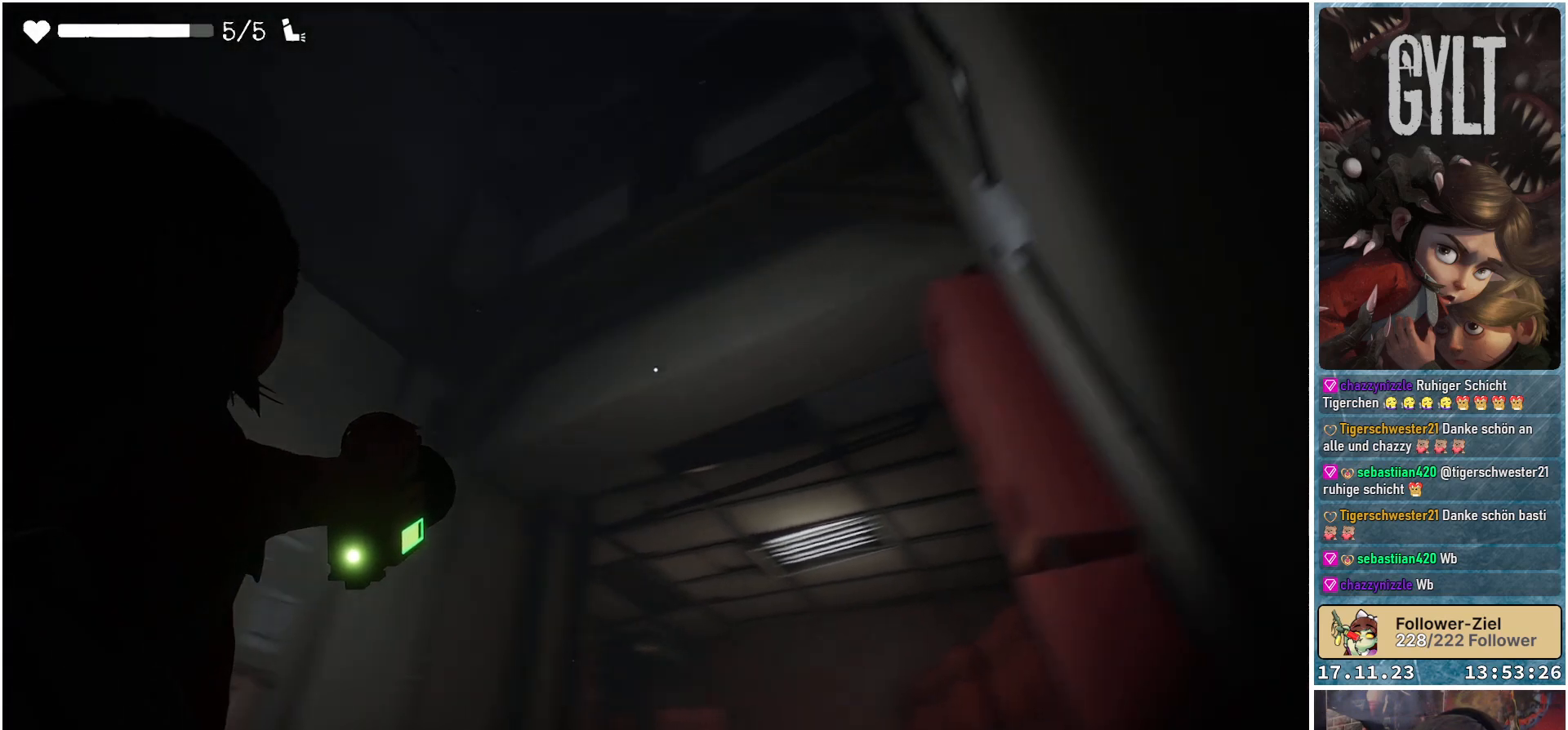
{"buttons": ["L2"], "left_stick": "center", "right_stick": "left", "events": [[217, "right_stick", "center"], [400, "right_stick", "left"]]}
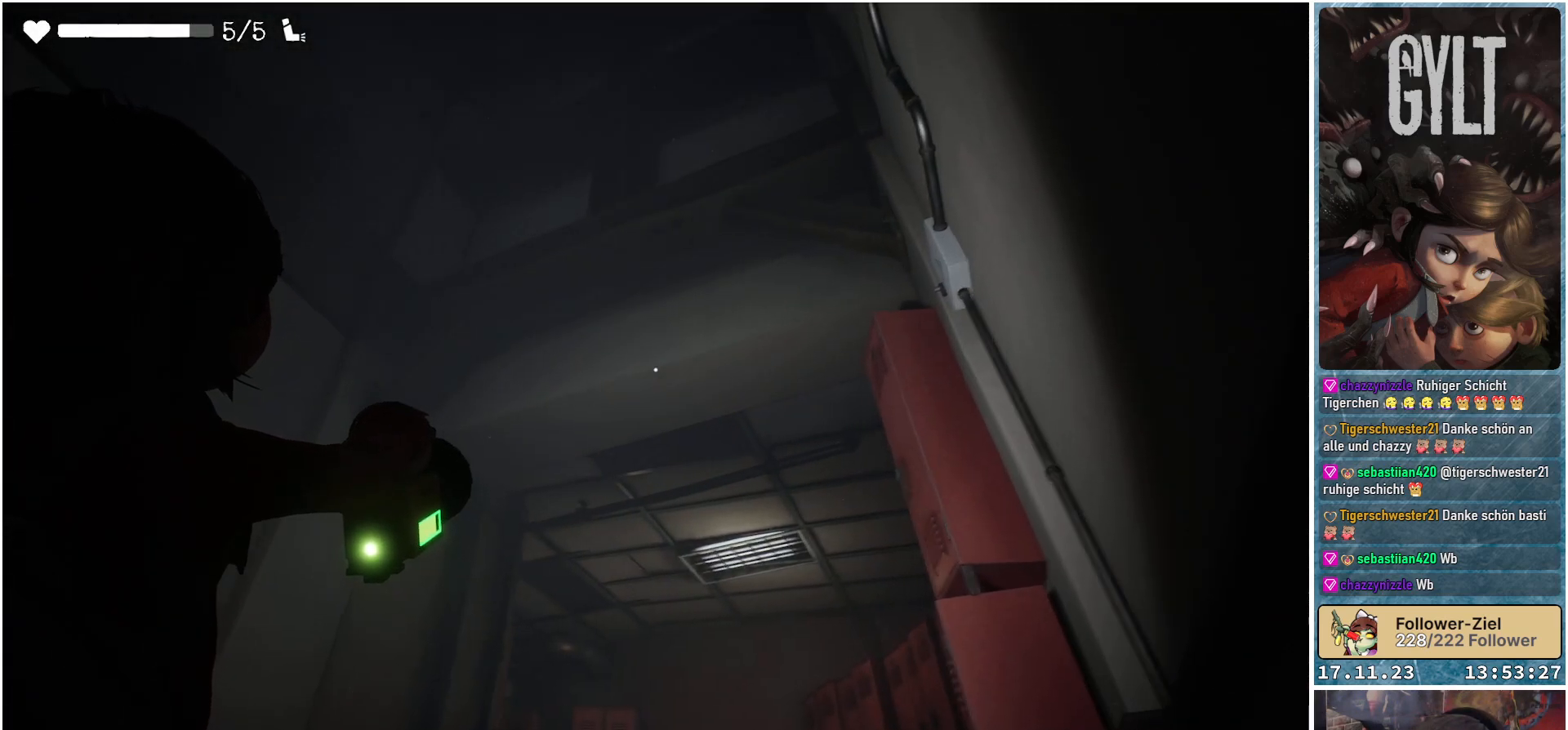
{"buttons": ["L2"], "left_stick": "center", "right_stick": "left", "events": []}
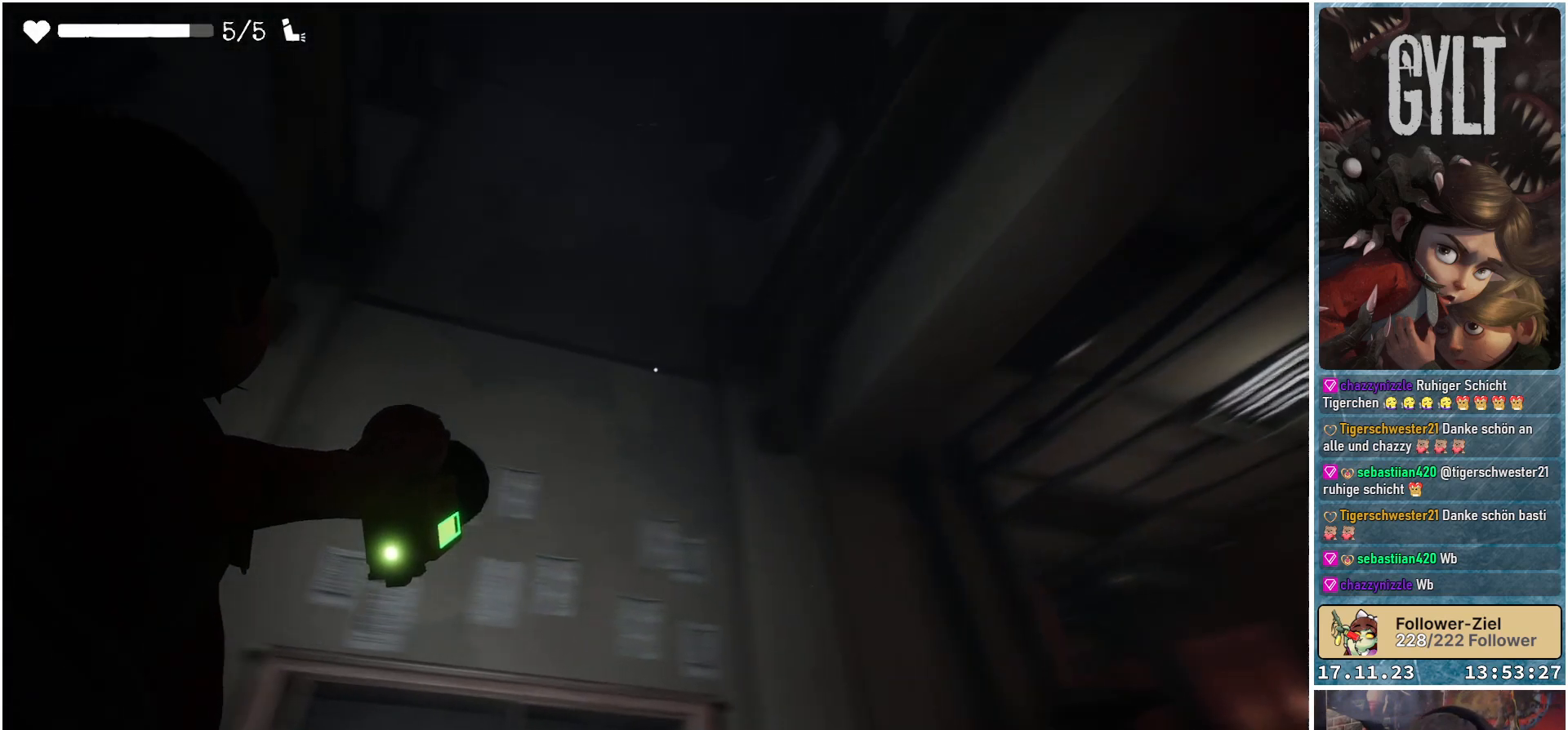
{"buttons": ["L2"], "left_stick": "center", "right_stick": "left", "events": []}
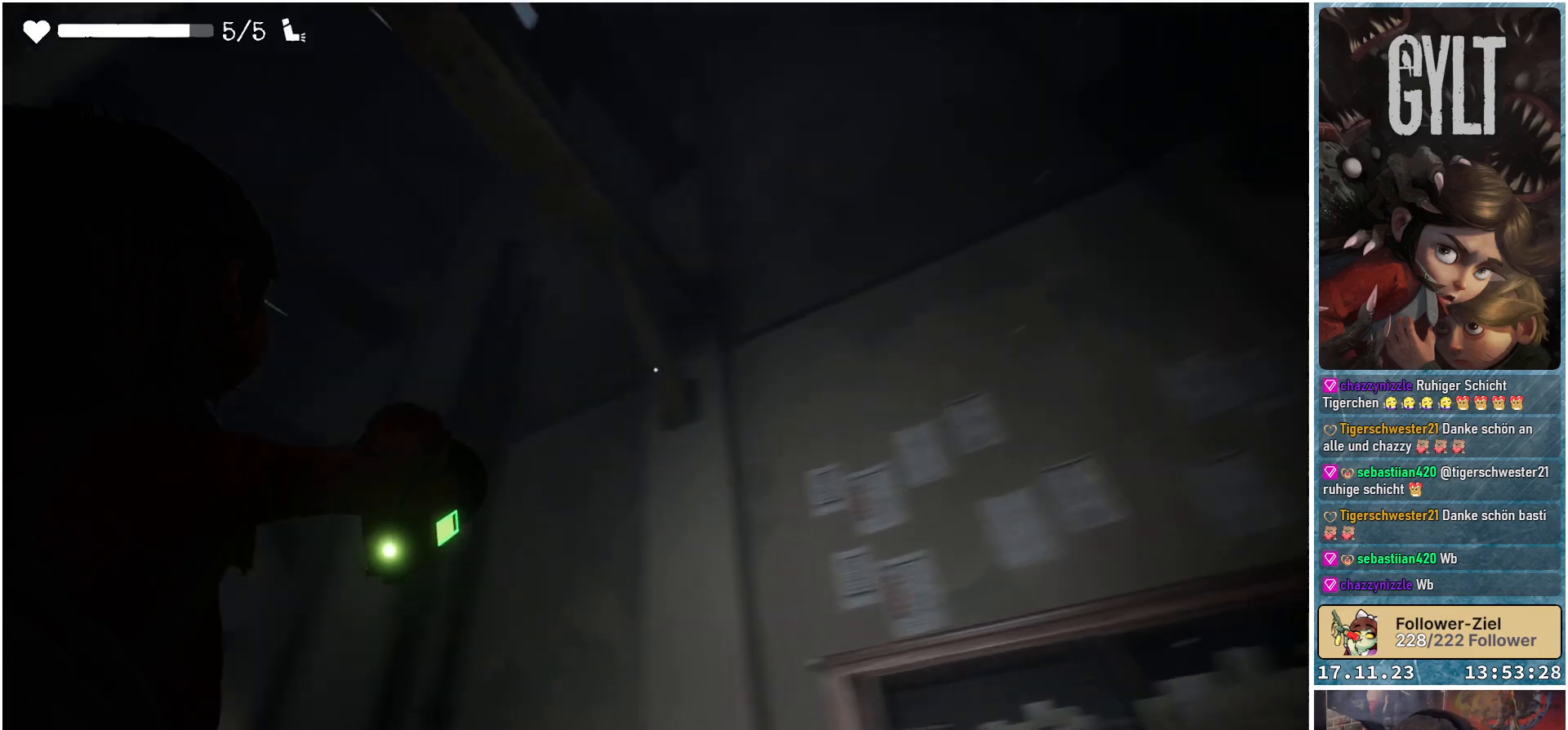
{"buttons": ["L2"], "left_stick": "center", "right_stick": "center", "events": [[233, "right_stick", "center"]]}
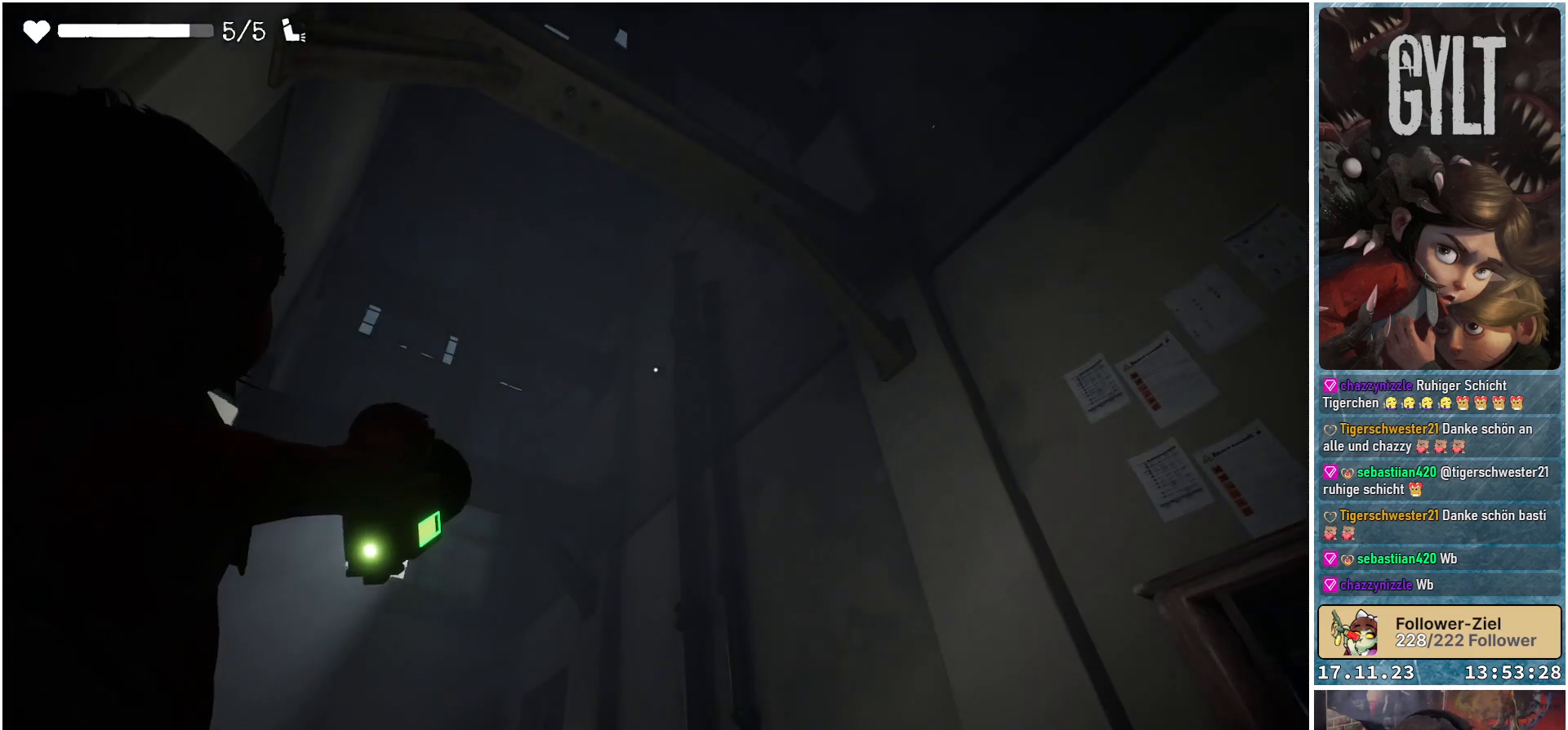
{"buttons": ["L2"], "left_stick": "right", "right_stick": "up-left", "events": [[67, "right_stick", "left"], [317, "right_stick", "up-left"], [383, "left_stick", "right"]]}
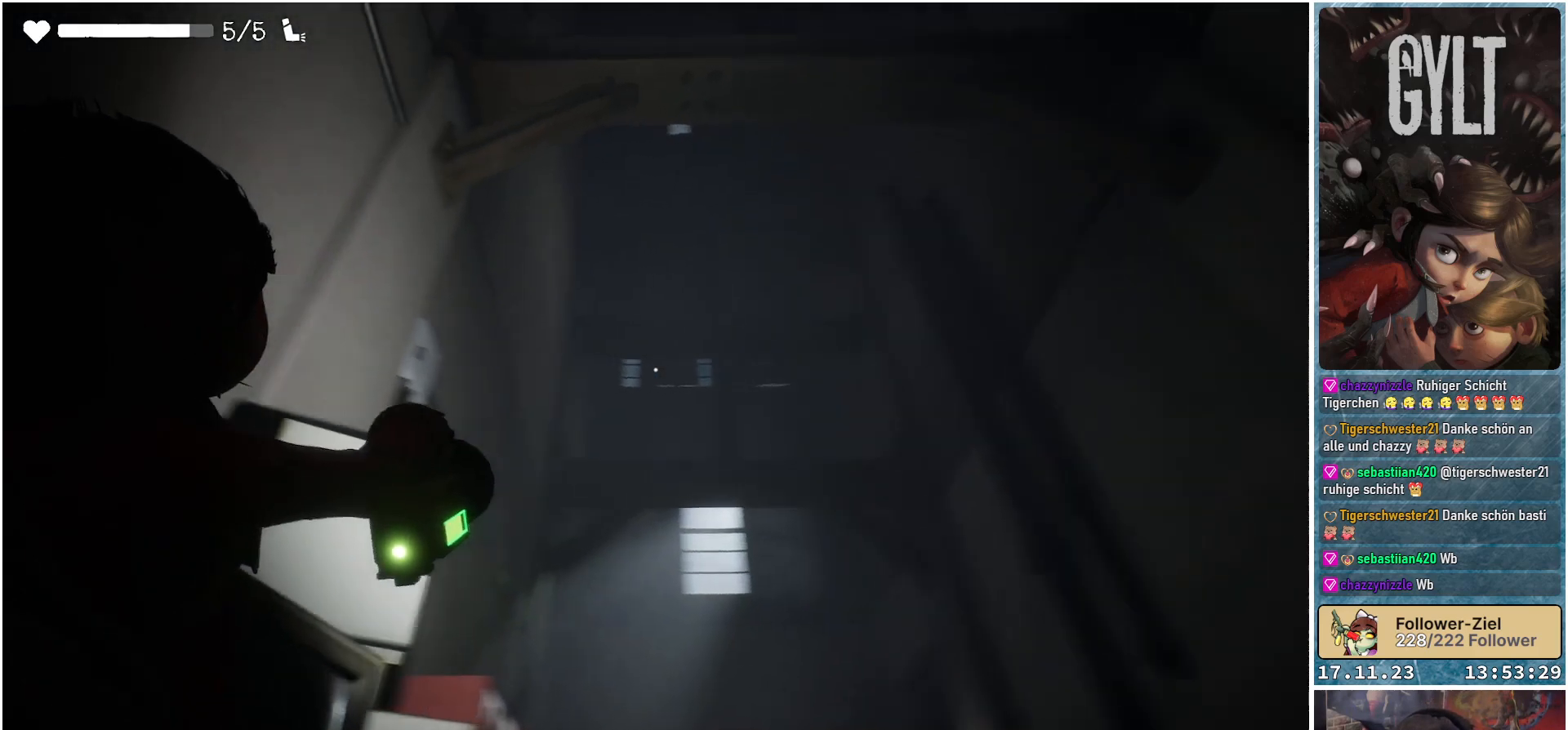
{"buttons": ["L2"], "left_stick": "down-right", "right_stick": "up", "events": [[67, "right_stick", "center"], [217, "left_stick", "down-right"], [300, "right_stick", "up"]]}
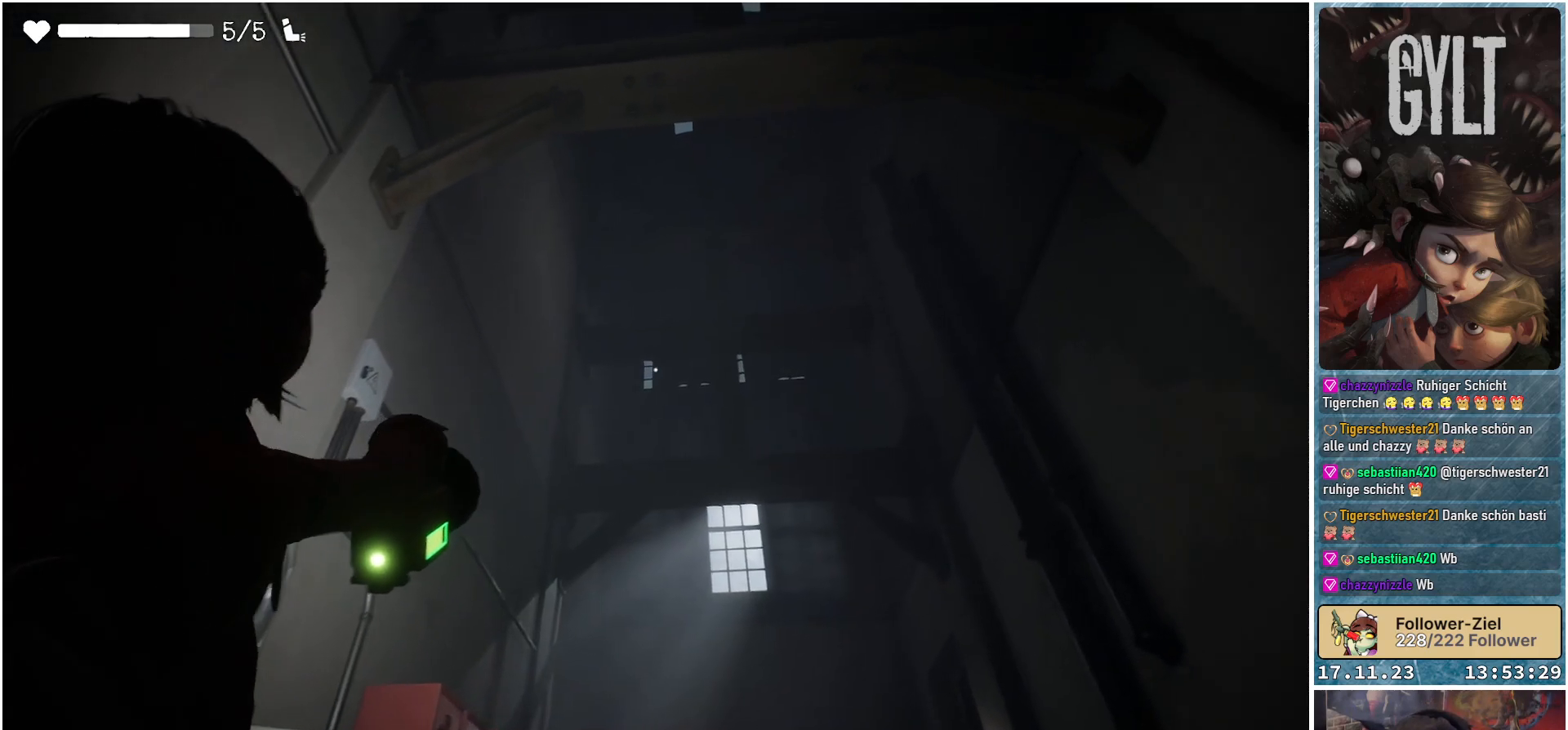
{"buttons": ["L2"], "left_stick": "down", "right_stick": "up-left", "events": [[33, "right_stick", "up-left"], [383, "left_stick", "down"]]}
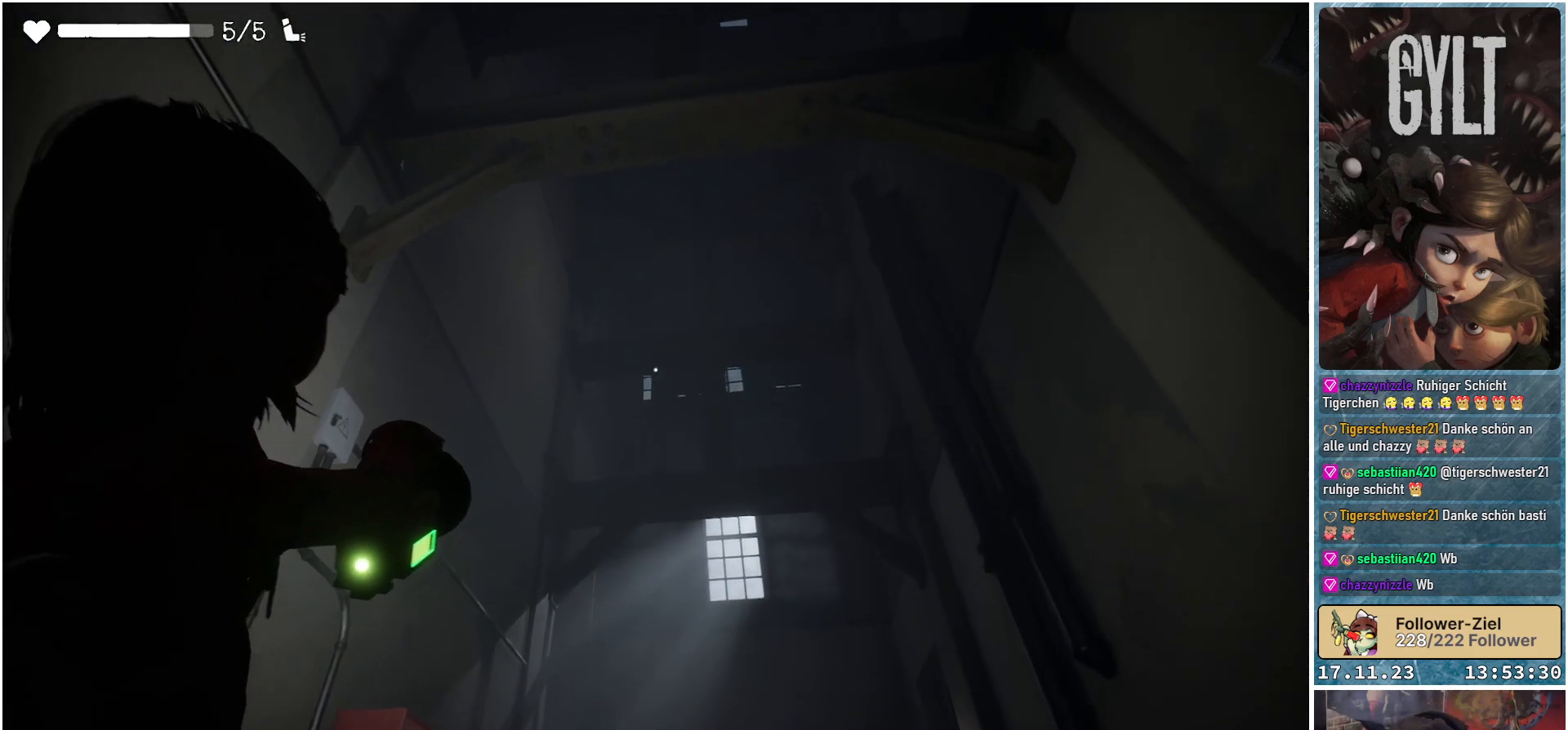
{"buttons": ["L2"], "left_stick": "center", "right_stick": "up-left", "events": [[383, "left_stick", "center"]]}
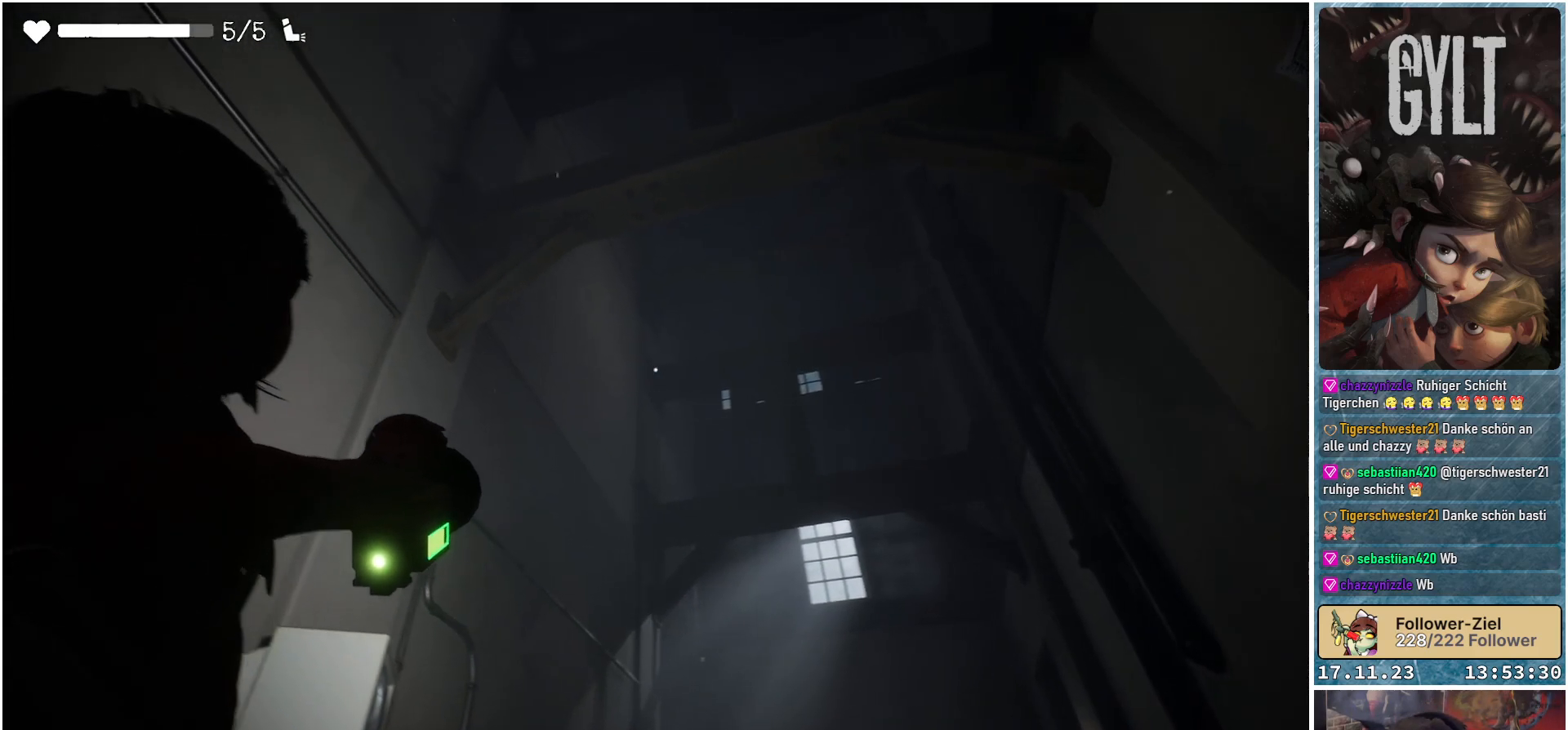
{"buttons": ["L2"], "left_stick": "center", "right_stick": "up-left", "events": [[167, "left_stick", "down-right"], [483, "left_stick", "center"]]}
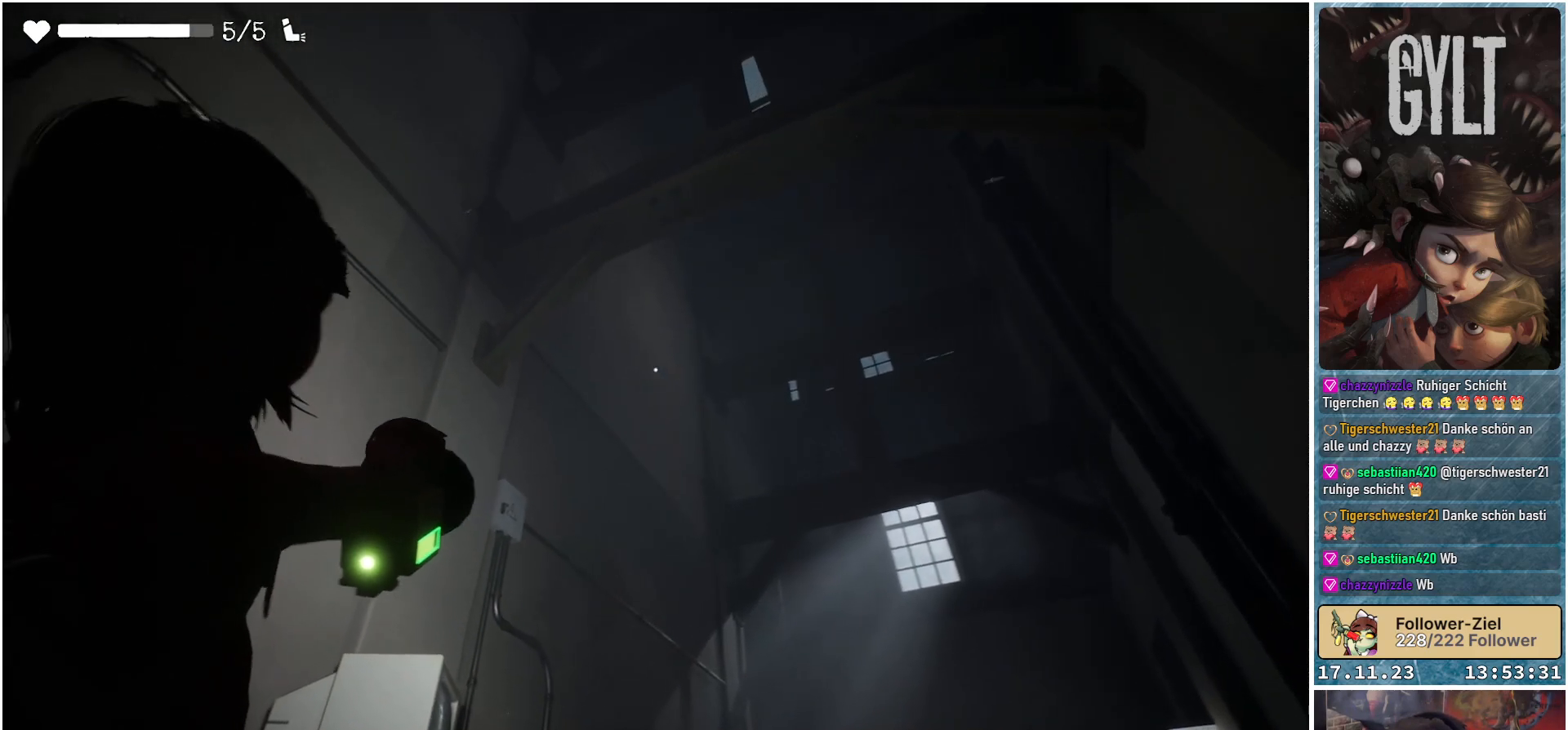
{"buttons": ["L2"], "left_stick": "center", "right_stick": "center", "events": [[267, "right_stick", "center"]]}
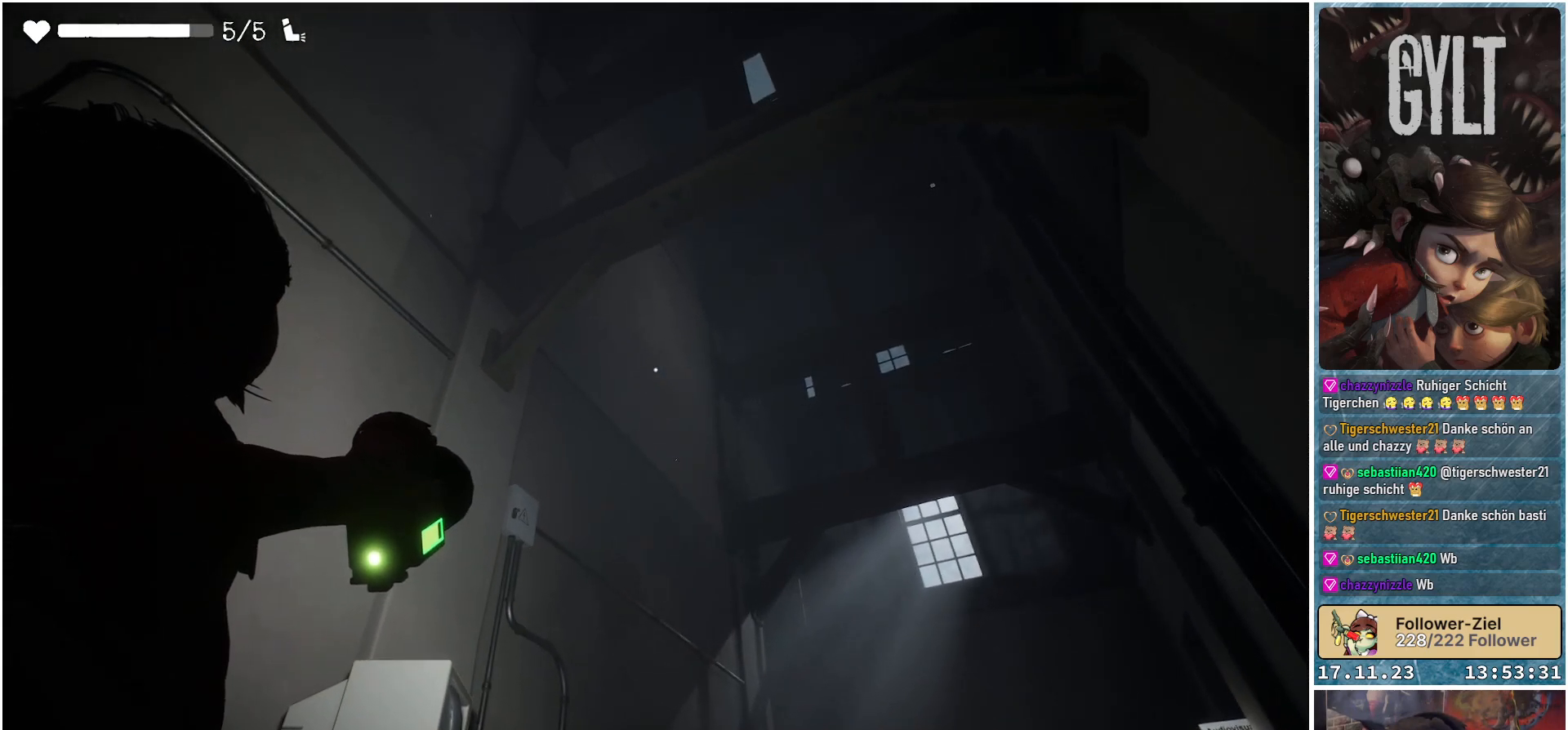
{"buttons": ["L2"], "left_stick": "center", "right_stick": "down-right", "events": [[67, "right_stick", "down-right"]]}
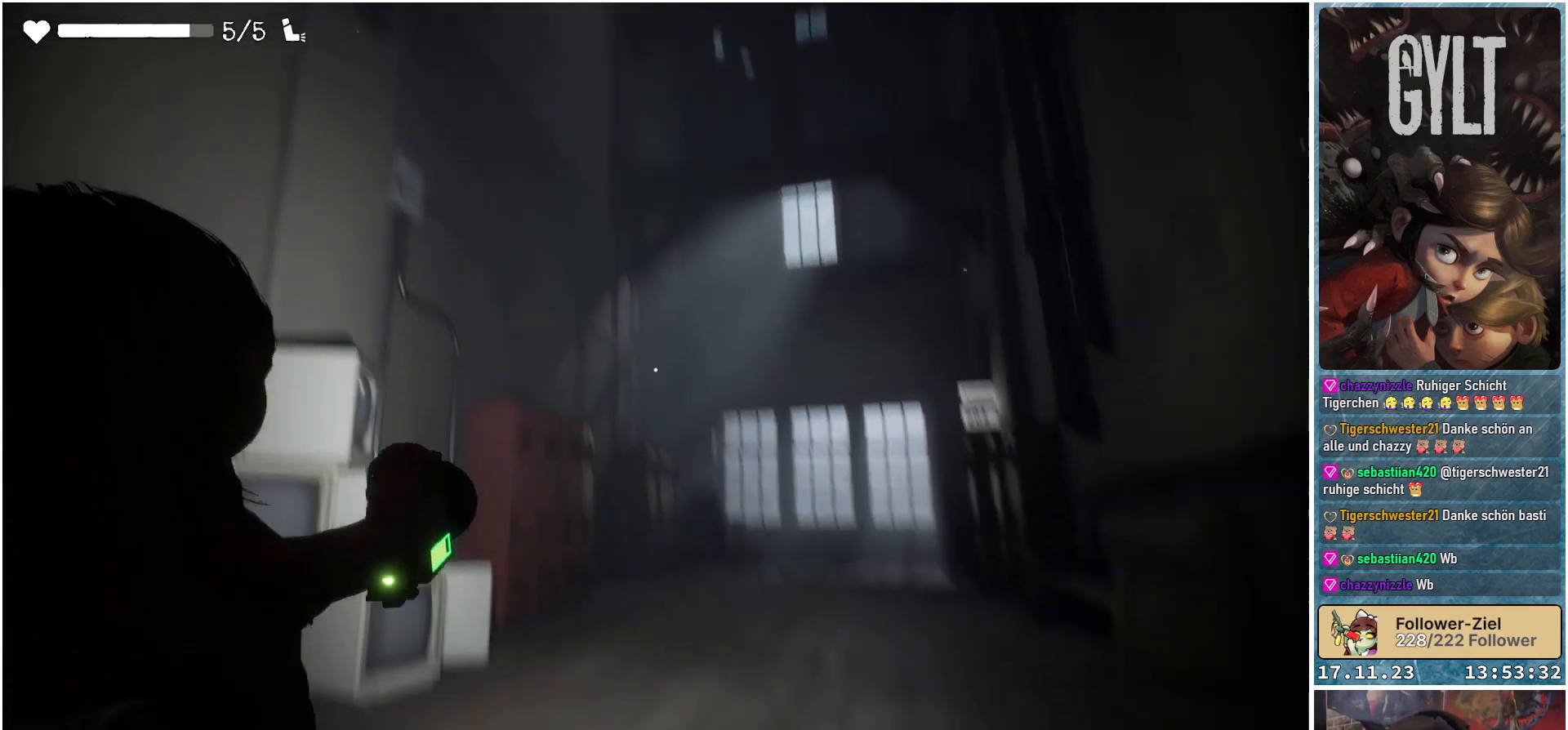
{"buttons": ["L2"], "left_stick": "center", "right_stick": "center", "events": [[17, "right_stick", "center"]]}
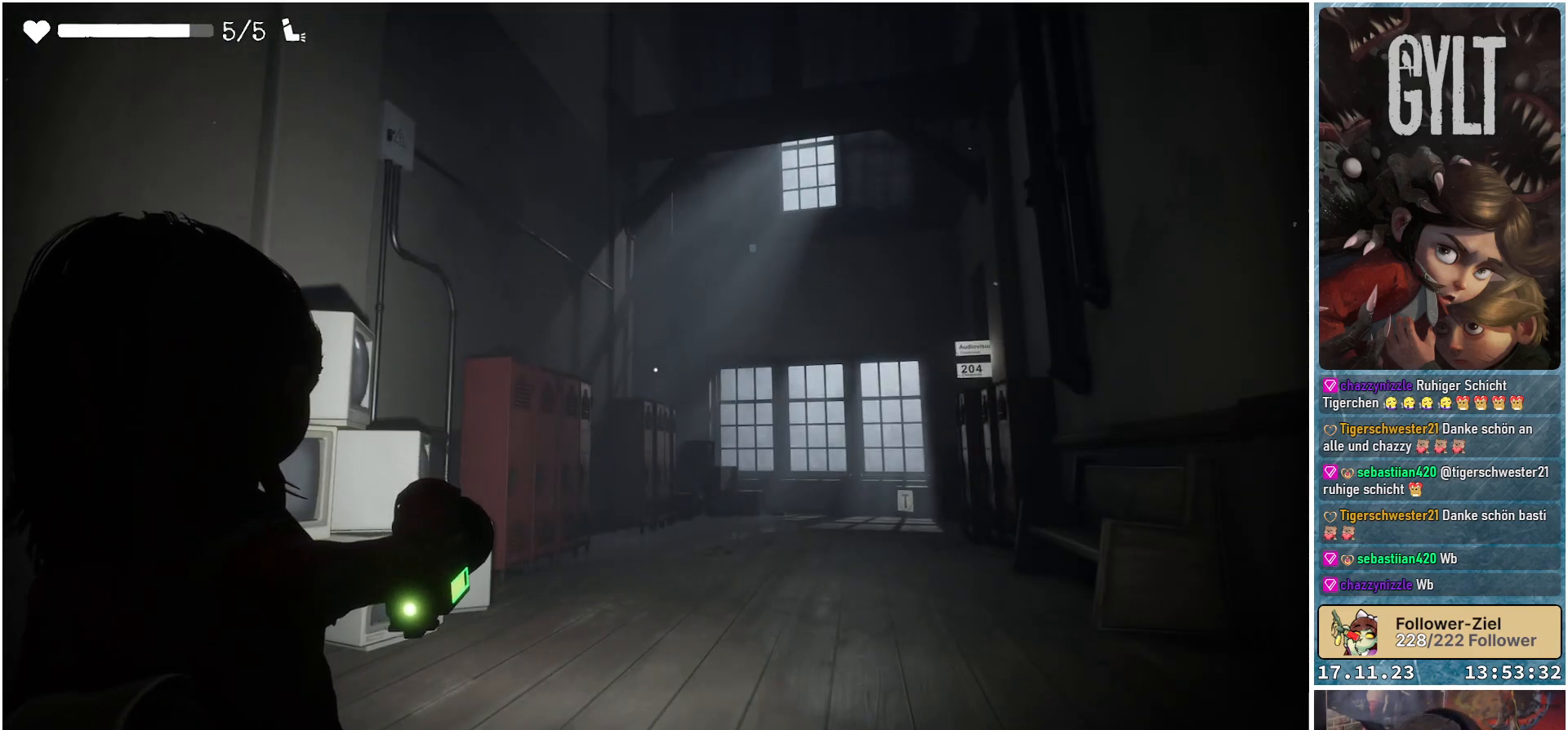
{"buttons": [], "left_stick": "center", "right_stick": "down-right", "events": [[333, "right_stick", "down-right"], [500, "L2", "up"]]}
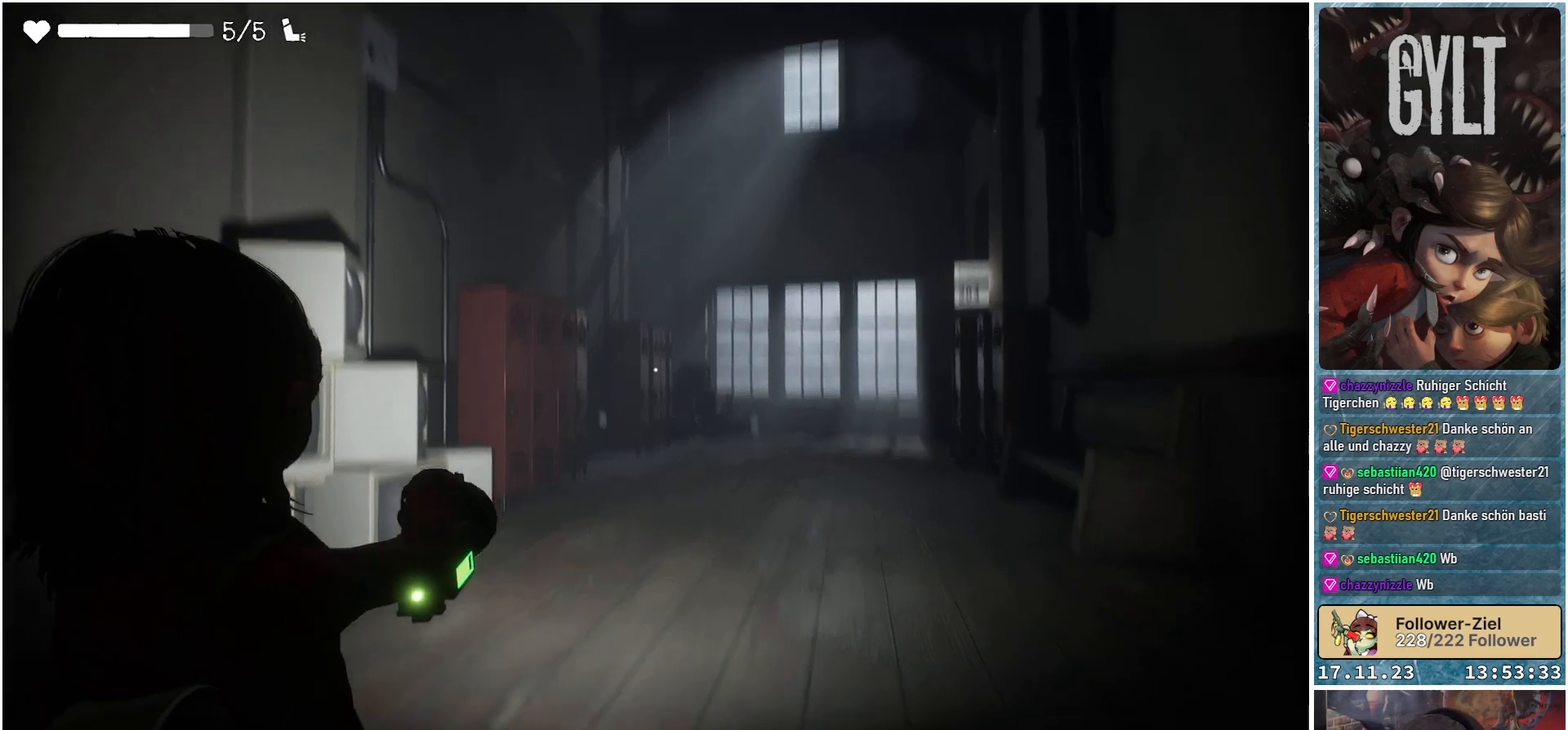
{"buttons": [], "left_stick": "up", "right_stick": "center", "events": [[83, "right_stick", "center"], [233, "left_stick", "up"]]}
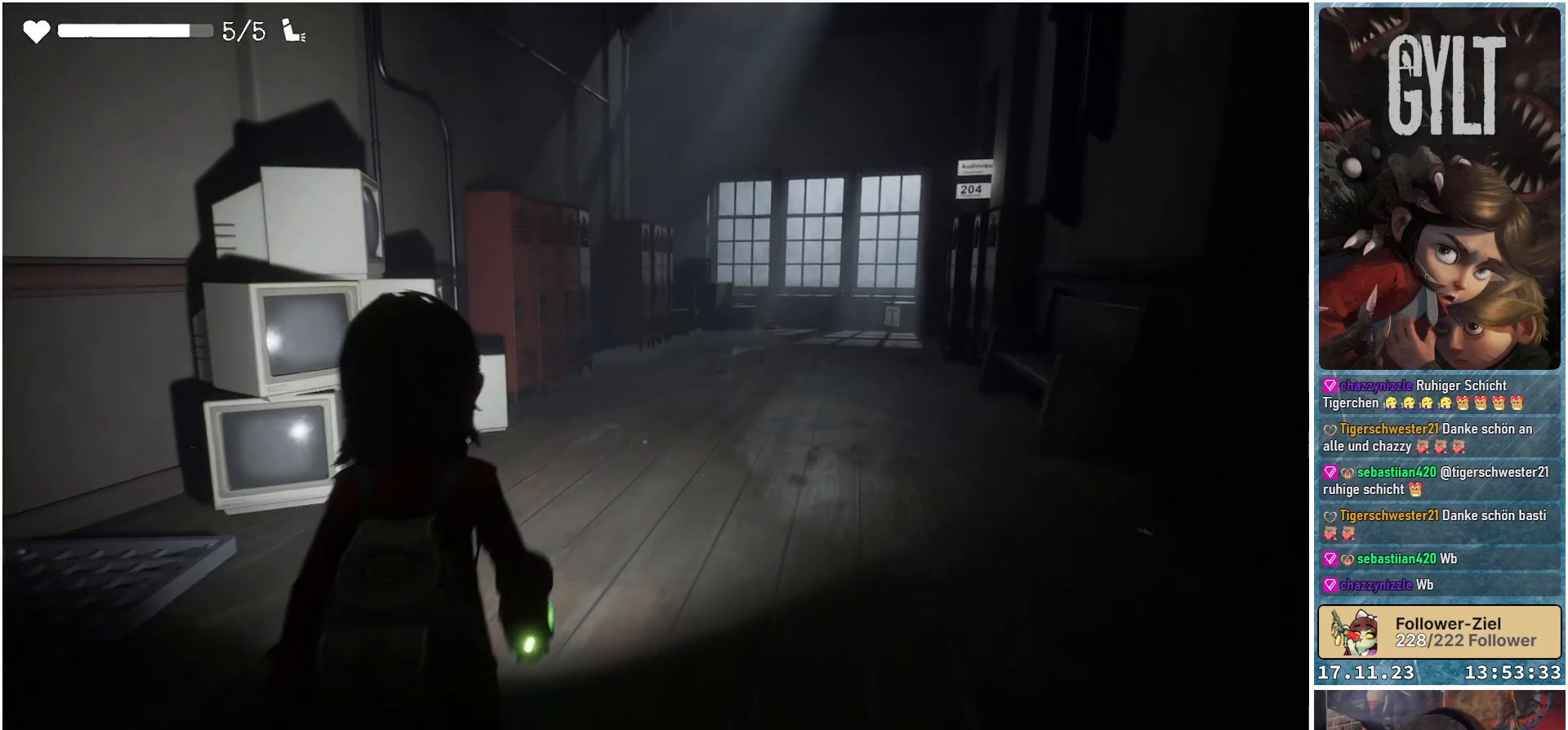
{"buttons": [], "left_stick": "up-right", "right_stick": "down-right", "events": [[83, "left_stick", "up-right"], [133, "right_stick", "down-right"]]}
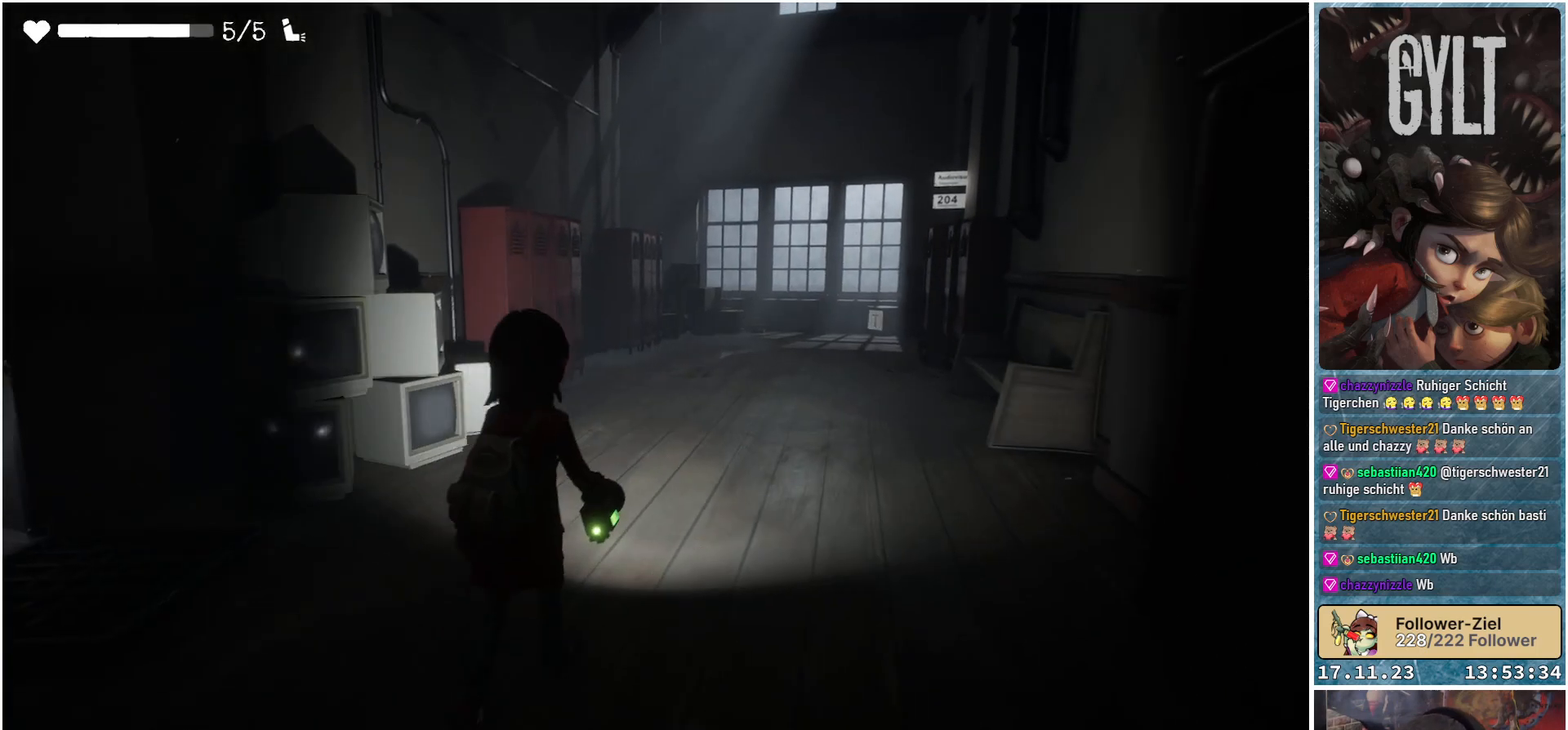
{"buttons": [], "left_stick": "up-right", "right_stick": "center", "events": [[367, "right_stick", "center"]]}
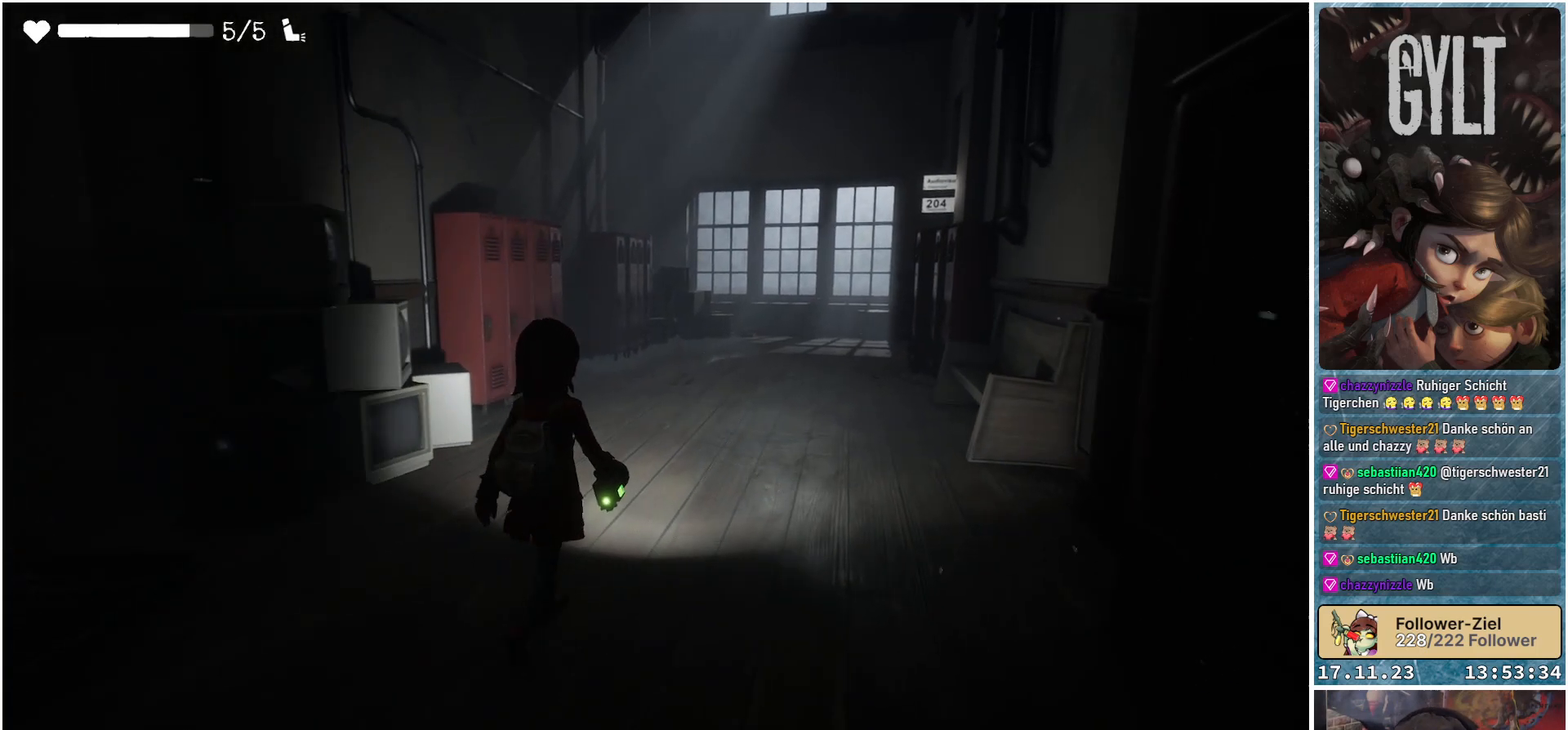
{"buttons": [], "left_stick": "up", "right_stick": "down-right", "events": [[33, "right_stick", "down-right"], [50, "left_stick", "up"]]}
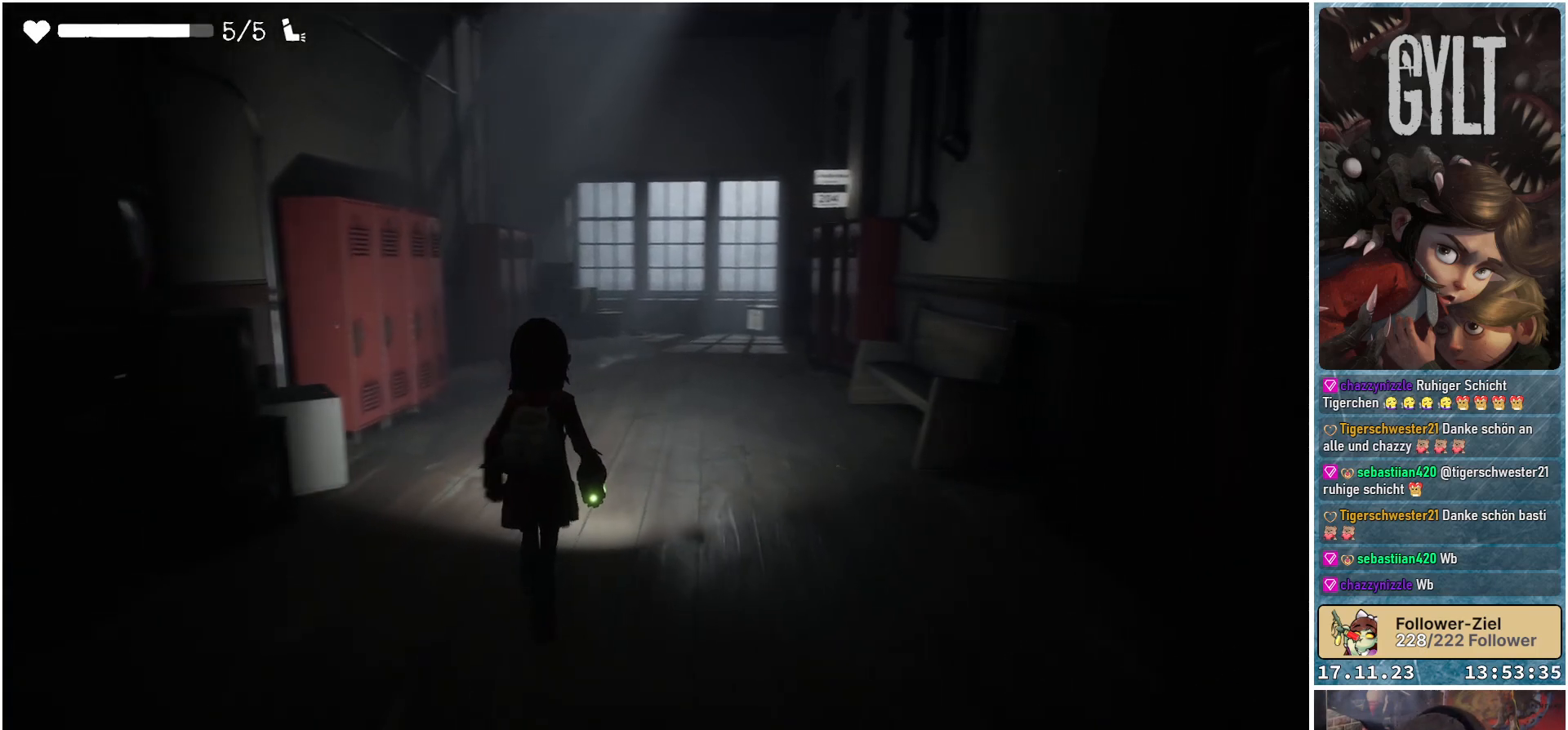
{"buttons": [], "left_stick": "up", "right_stick": "center", "events": [[100, "right_stick", "center"]]}
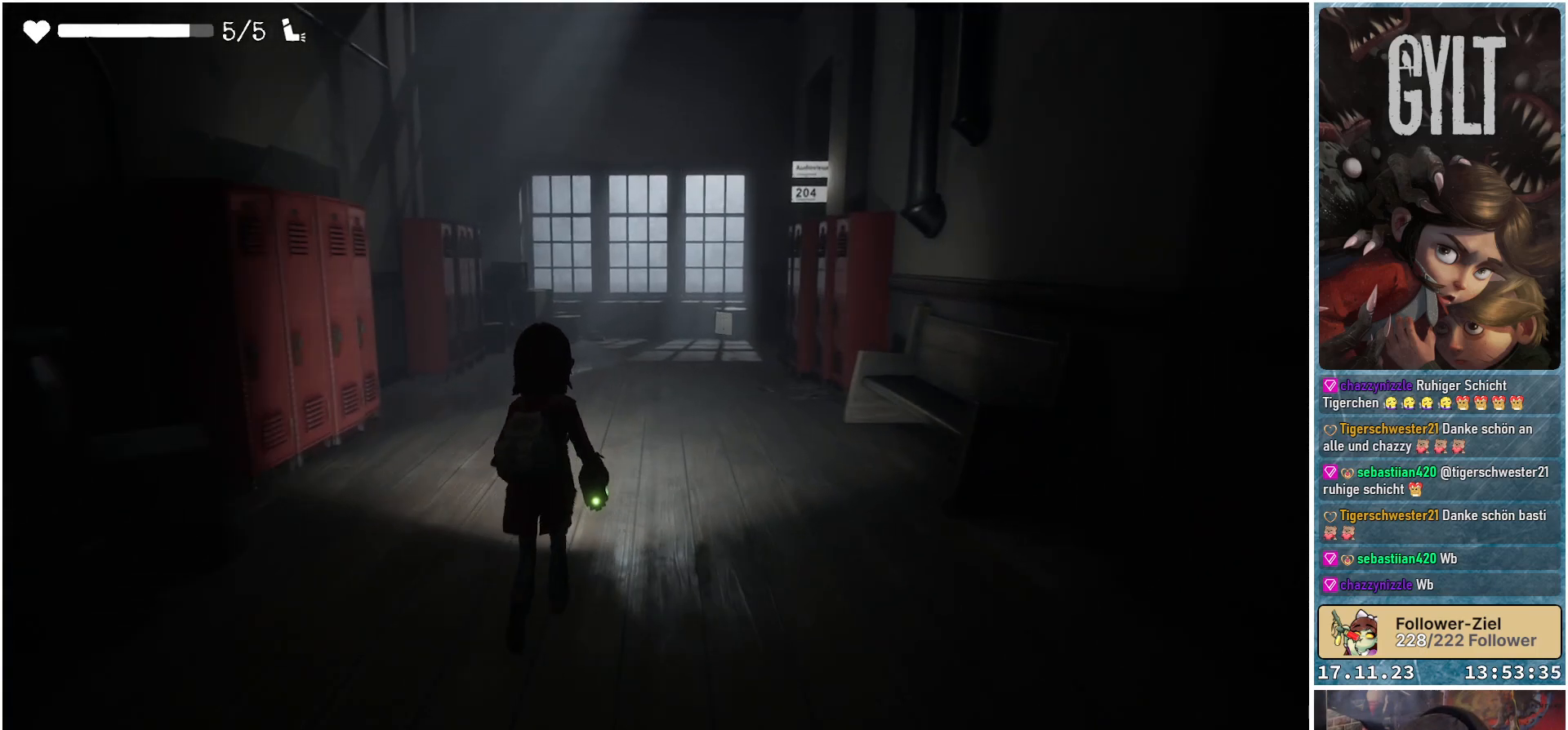
{"buttons": [], "left_stick": "up", "right_stick": "left", "events": [[183, "right_stick", "left"]]}
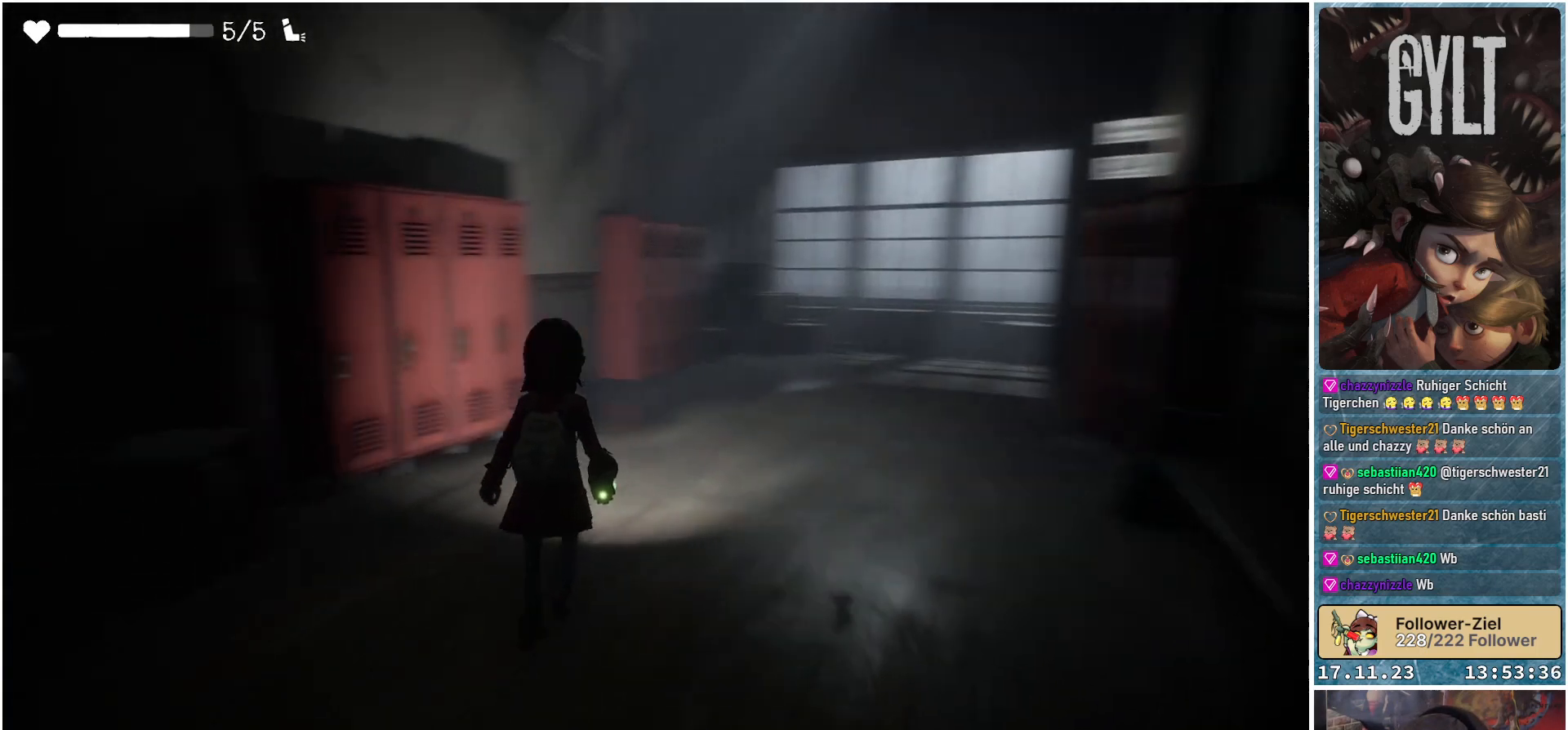
{"buttons": [], "left_stick": "up-right", "right_stick": "center", "events": [[83, "left_stick", "up-right"], [133, "right_stick", "center"]]}
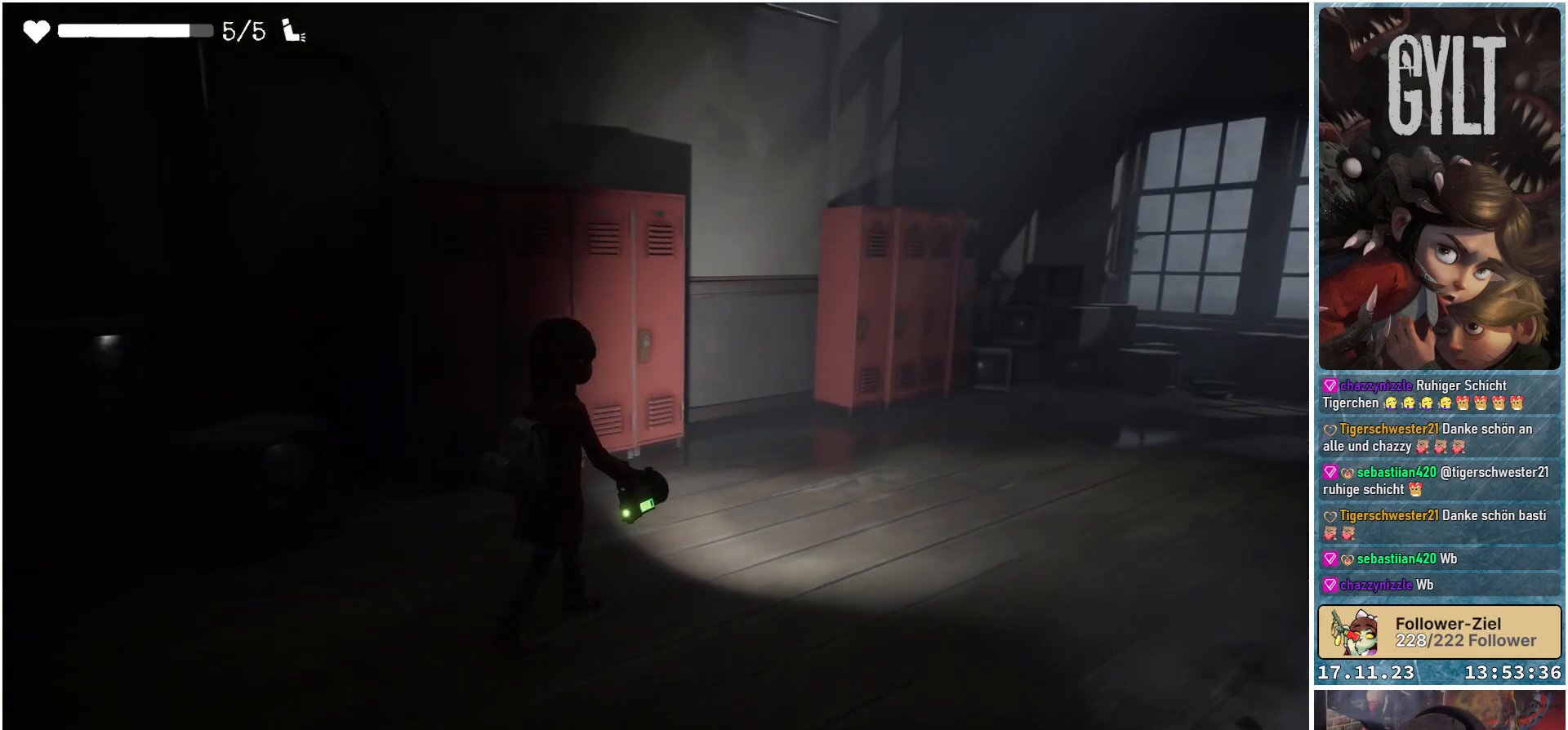
{"buttons": [], "left_stick": "center", "right_stick": "center", "events": [[183, "right_stick", "right"], [283, "left_stick", "right"], [450, "left_stick", "center"], [500, "right_stick", "center"]]}